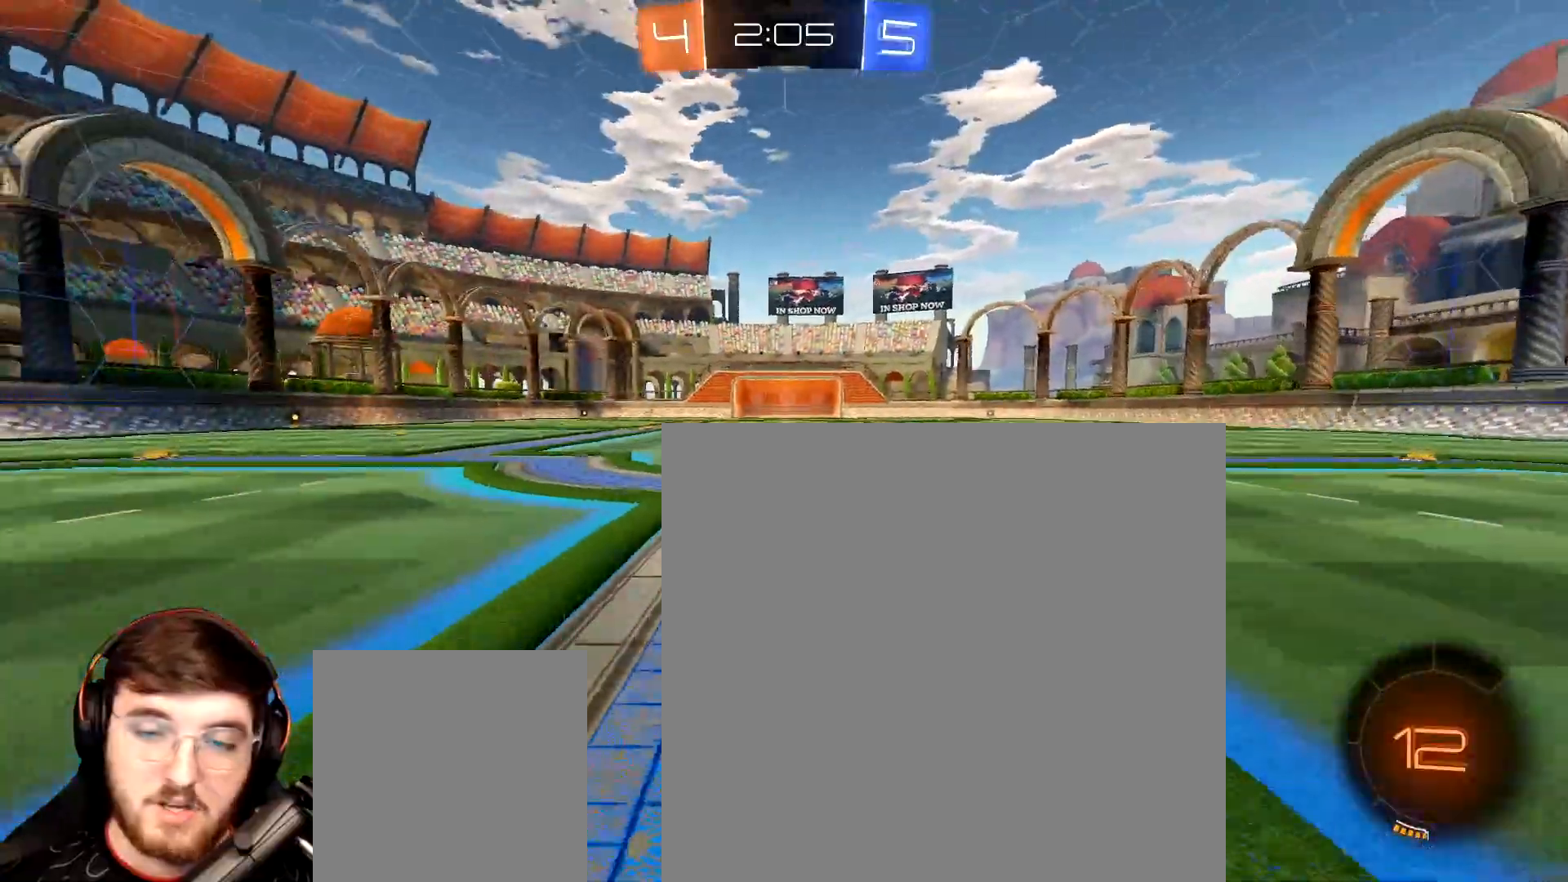
Gameplay with a controller (Xbox layout); each line is a JSON object with the inputs held at the frame after it. "events" lists button and stick changes between this image and that frame as [ms after this image, input, new state], when the widget could be followed in between. Not read: L3.
{"buttons": ["Y", "R2"], "left_stick": "center", "right_stick": "center", "events": [[200, "A", "down"], [217, "left_stick", "up"], [267, "A", "up"], [300, "A", "down"], [400, "A", "up"], [417, "left_stick", "center"], [467, "Y", "down"]]}
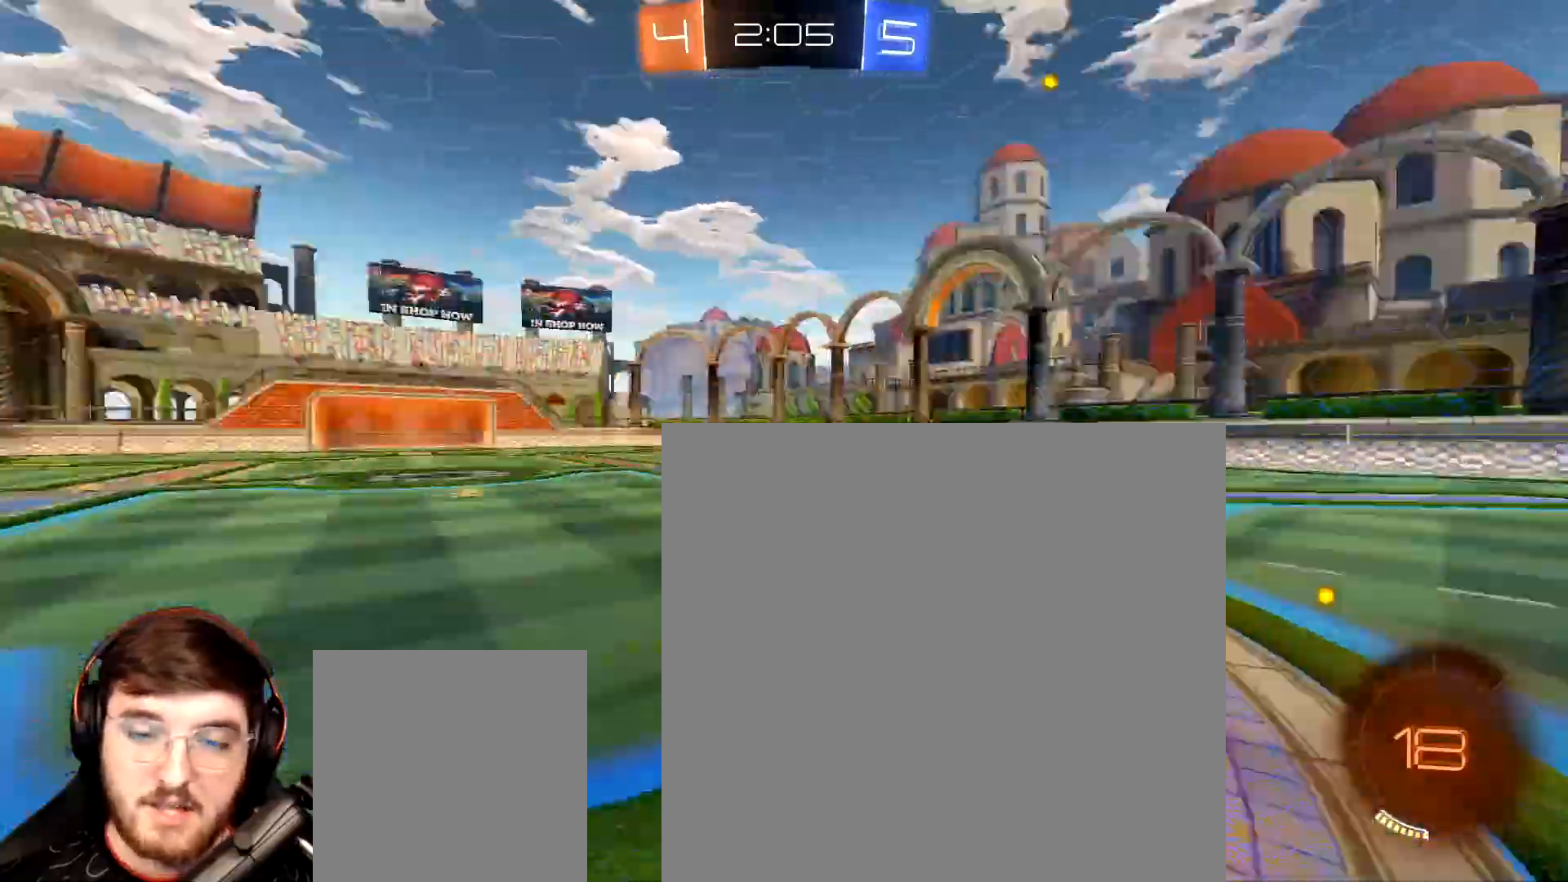
{"buttons": [], "left_stick": "right", "right_stick": "center", "events": [[50, "Y", "up"], [150, "R2", "up"], [350, "left_stick", "right"]]}
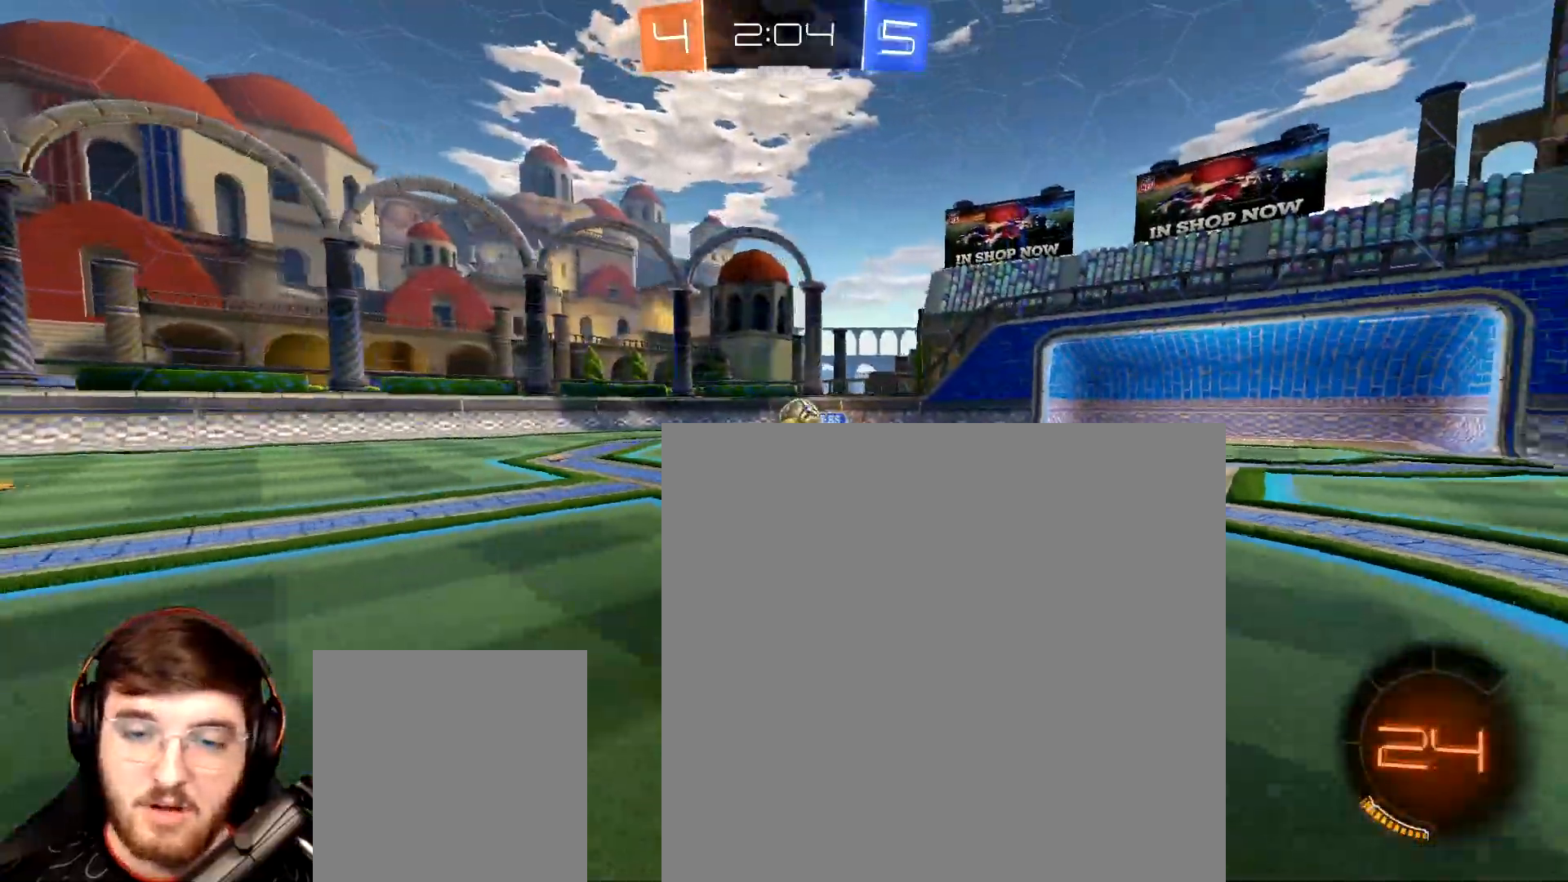
{"buttons": ["R2"], "left_stick": "center", "right_stick": "center", "events": [[117, "left_stick", "center"], [183, "left_stick", "right"], [333, "R2", "down"], [400, "left_stick", "center"]]}
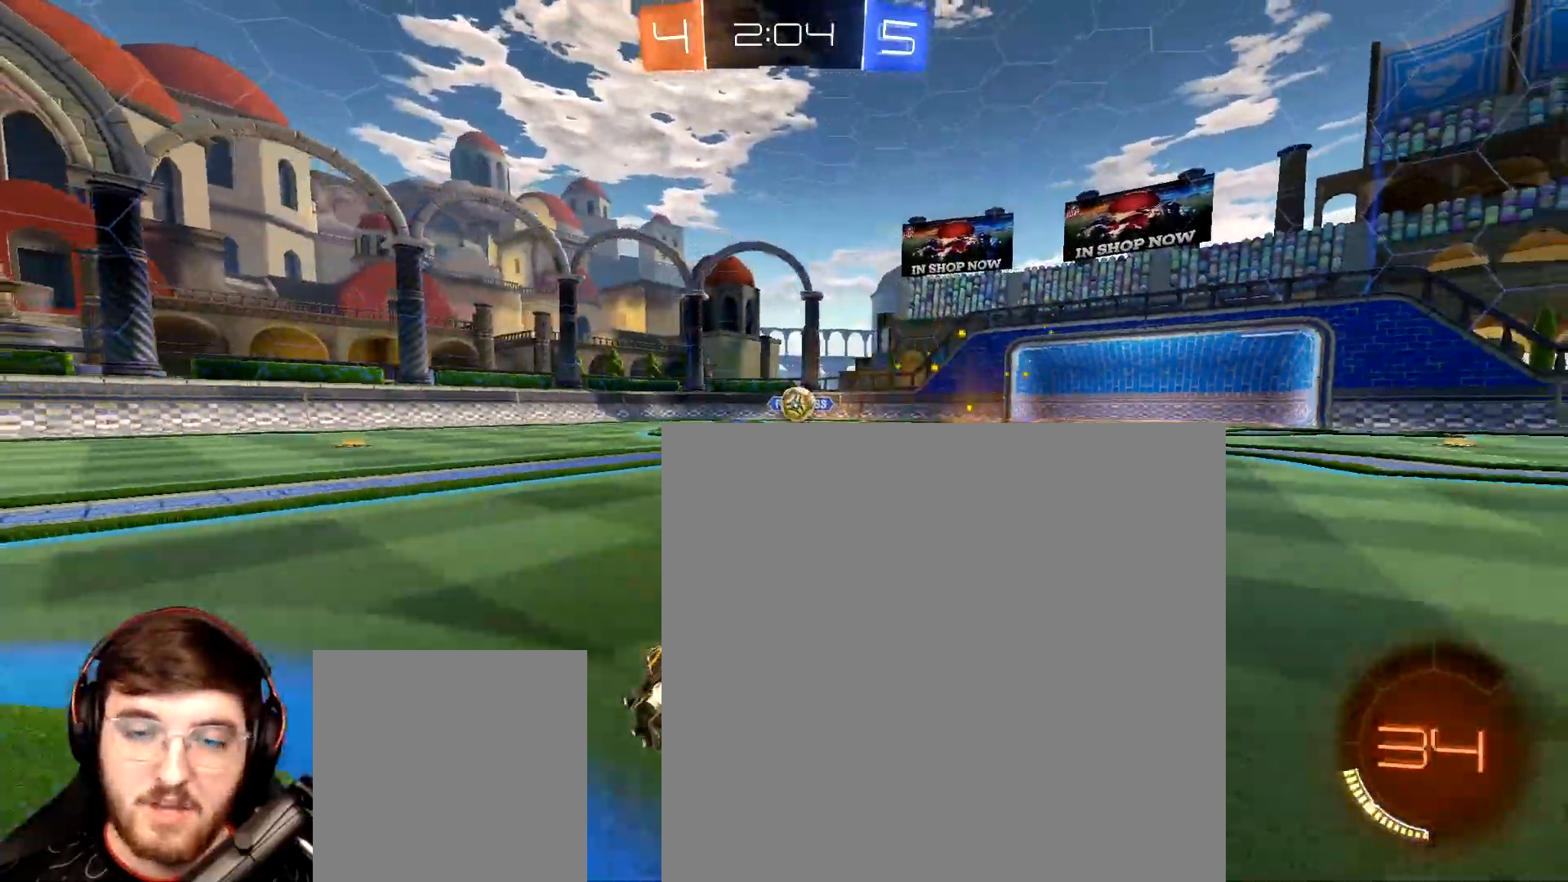
{"buttons": ["R2"], "left_stick": "center", "right_stick": "center", "events": [[33, "left_stick", "left"], [200, "left_stick", "center"], [417, "left_stick", "right"], [500, "left_stick", "center"]]}
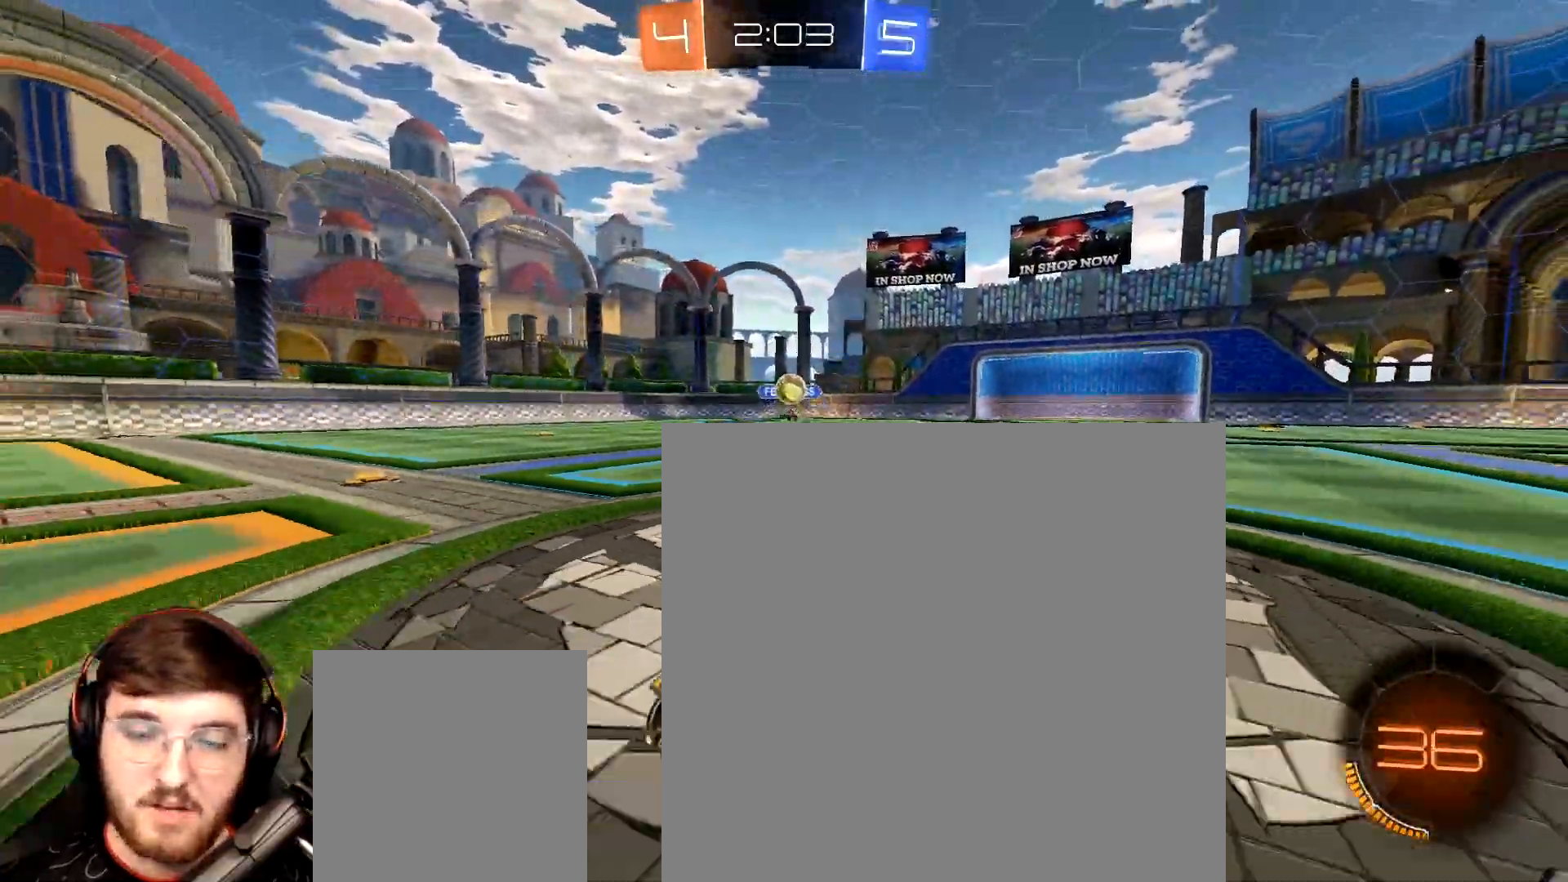
{"buttons": ["R2"], "left_stick": "right", "right_stick": "center", "events": [[250, "left_stick", "right"], [283, "L1", "down"], [417, "L1", "up"]]}
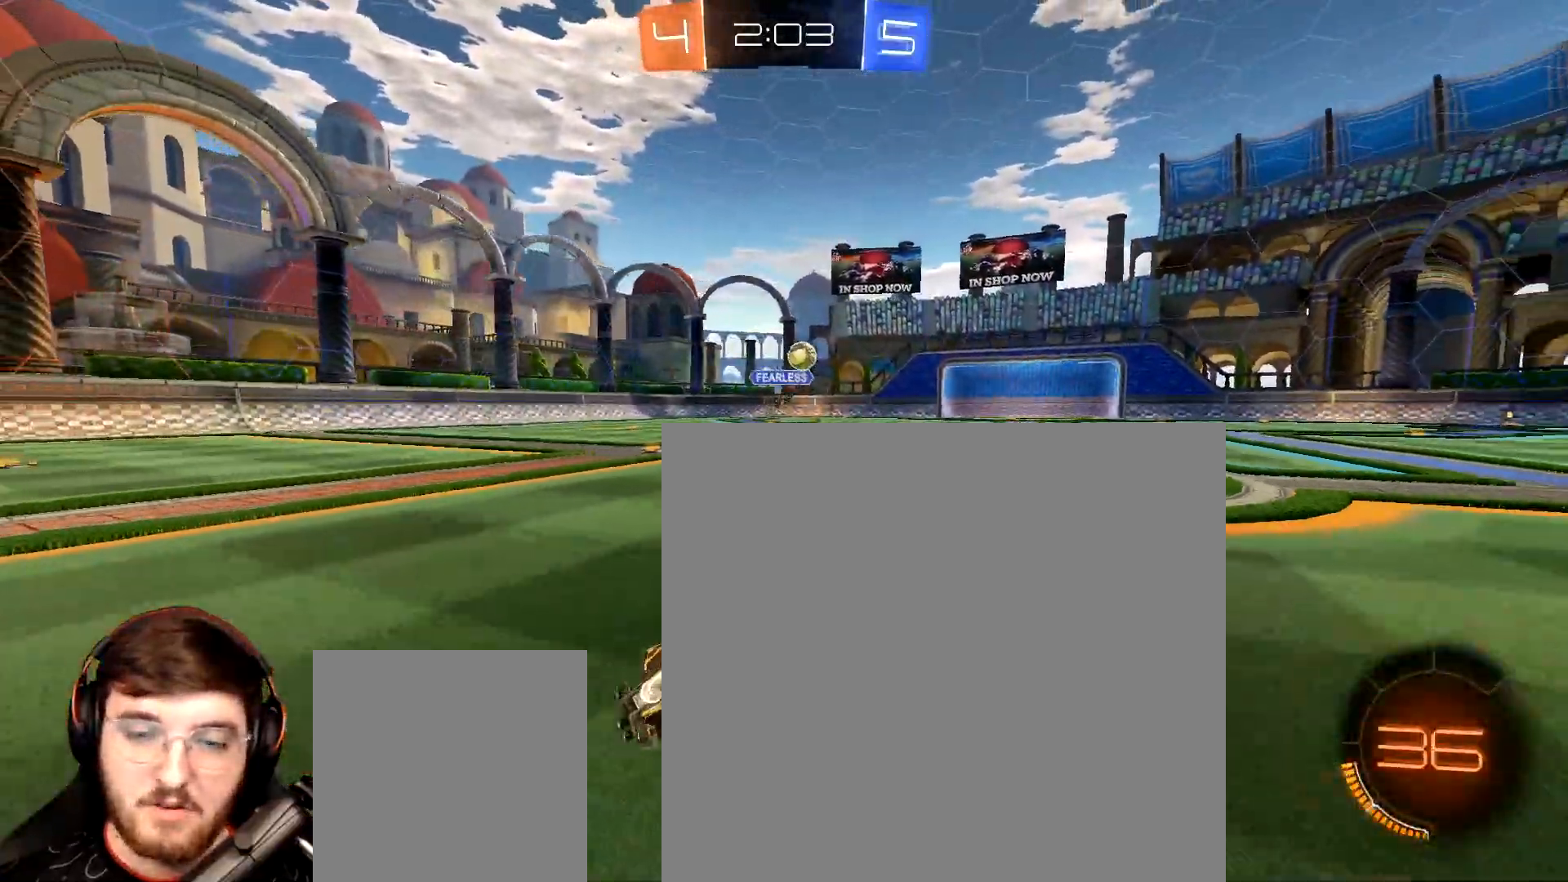
{"buttons": ["R2"], "left_stick": "right", "right_stick": "center", "events": [[67, "L1", "down"], [133, "L1", "up"]]}
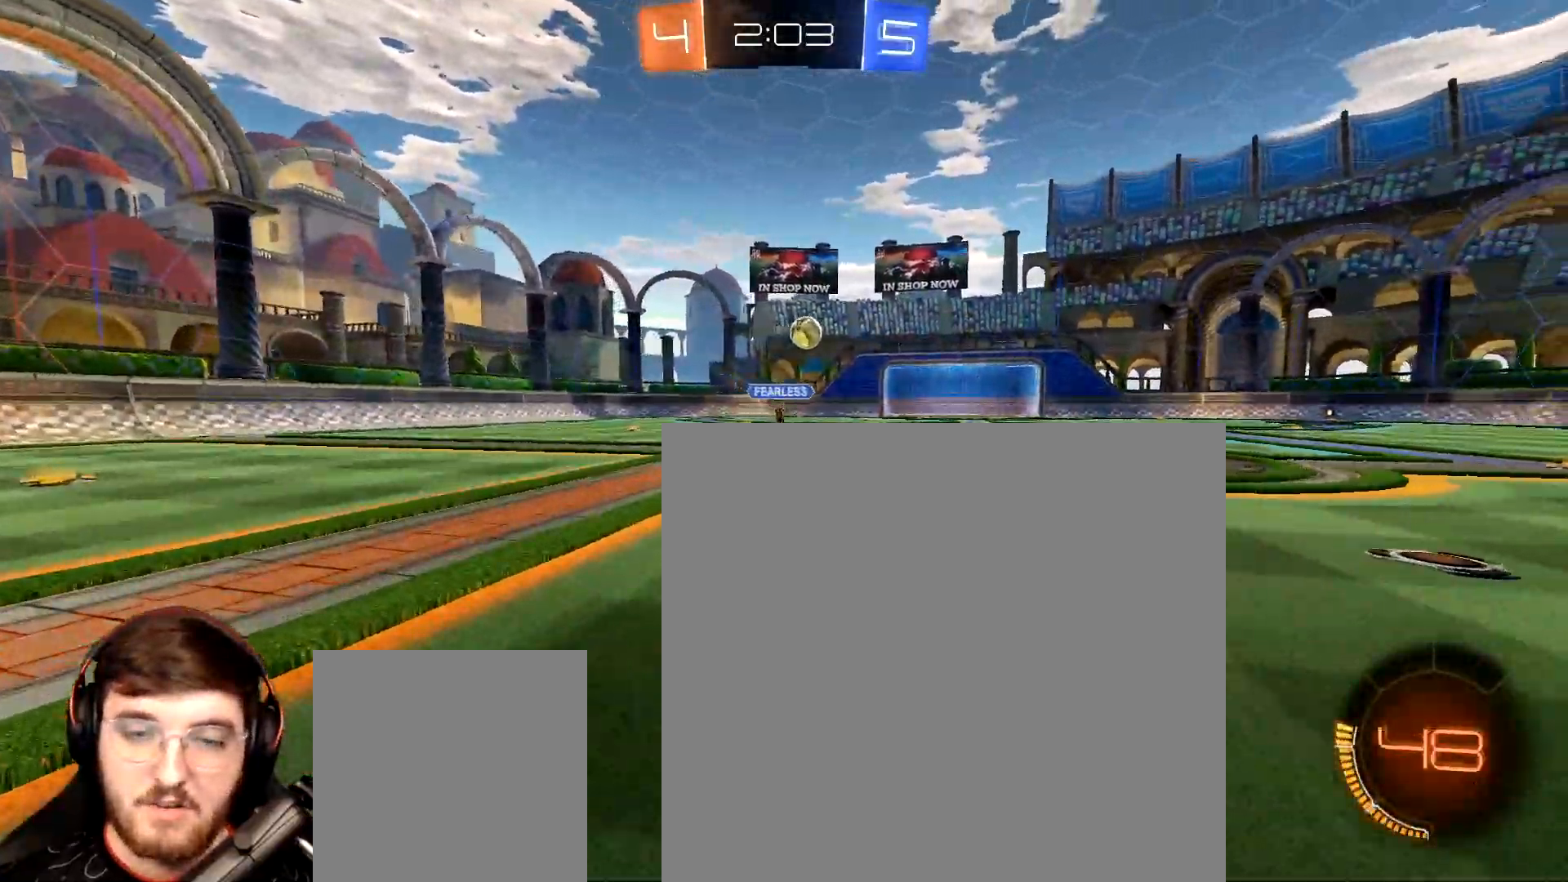
{"buttons": ["R2"], "left_stick": "center", "right_stick": "center", "events": [[183, "L1", "down"], [450, "L1", "up"], [500, "left_stick", "center"]]}
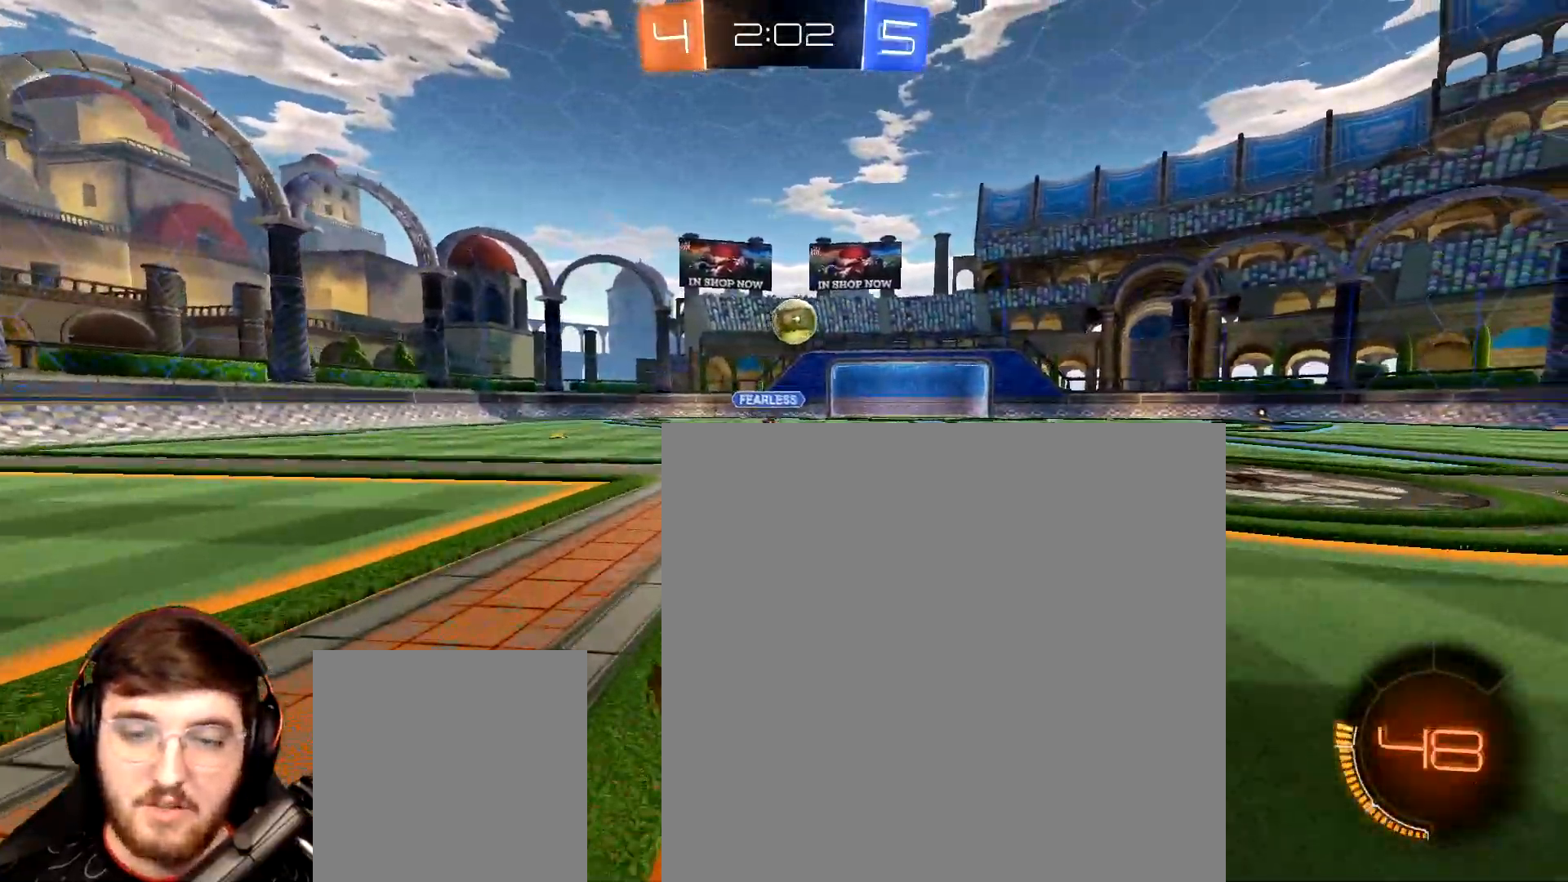
{"buttons": ["L1", "R2"], "left_stick": "right", "right_stick": "center", "events": [[33, "left_stick", "left"], [233, "left_stick", "center"], [317, "left_stick", "right"], [483, "L1", "down"]]}
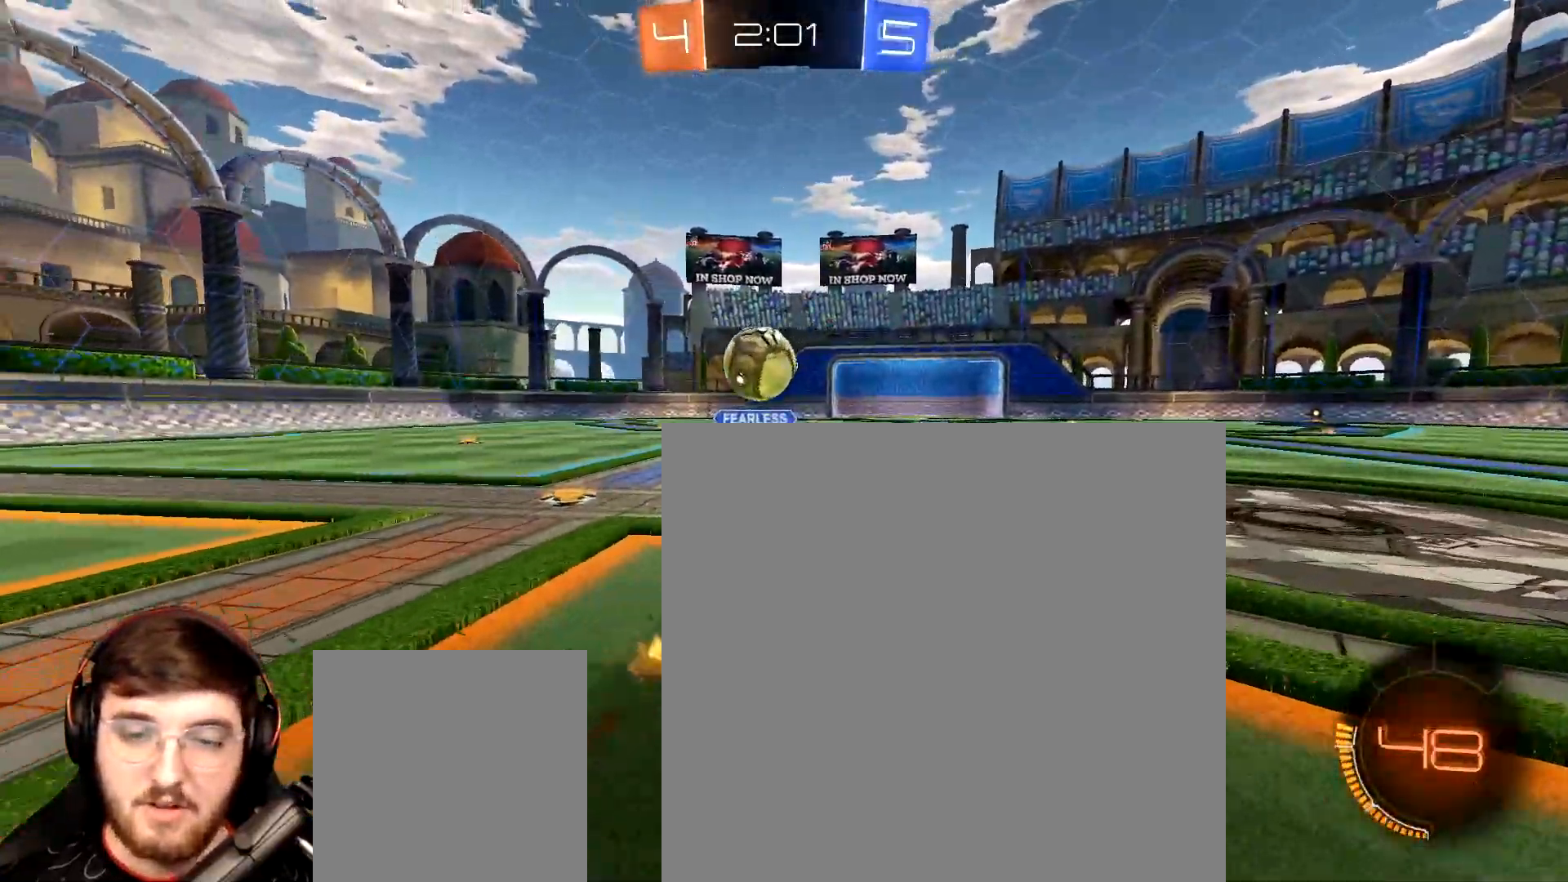
{"buttons": ["R2"], "left_stick": "right", "right_stick": "center", "events": [[100, "L1", "up"]]}
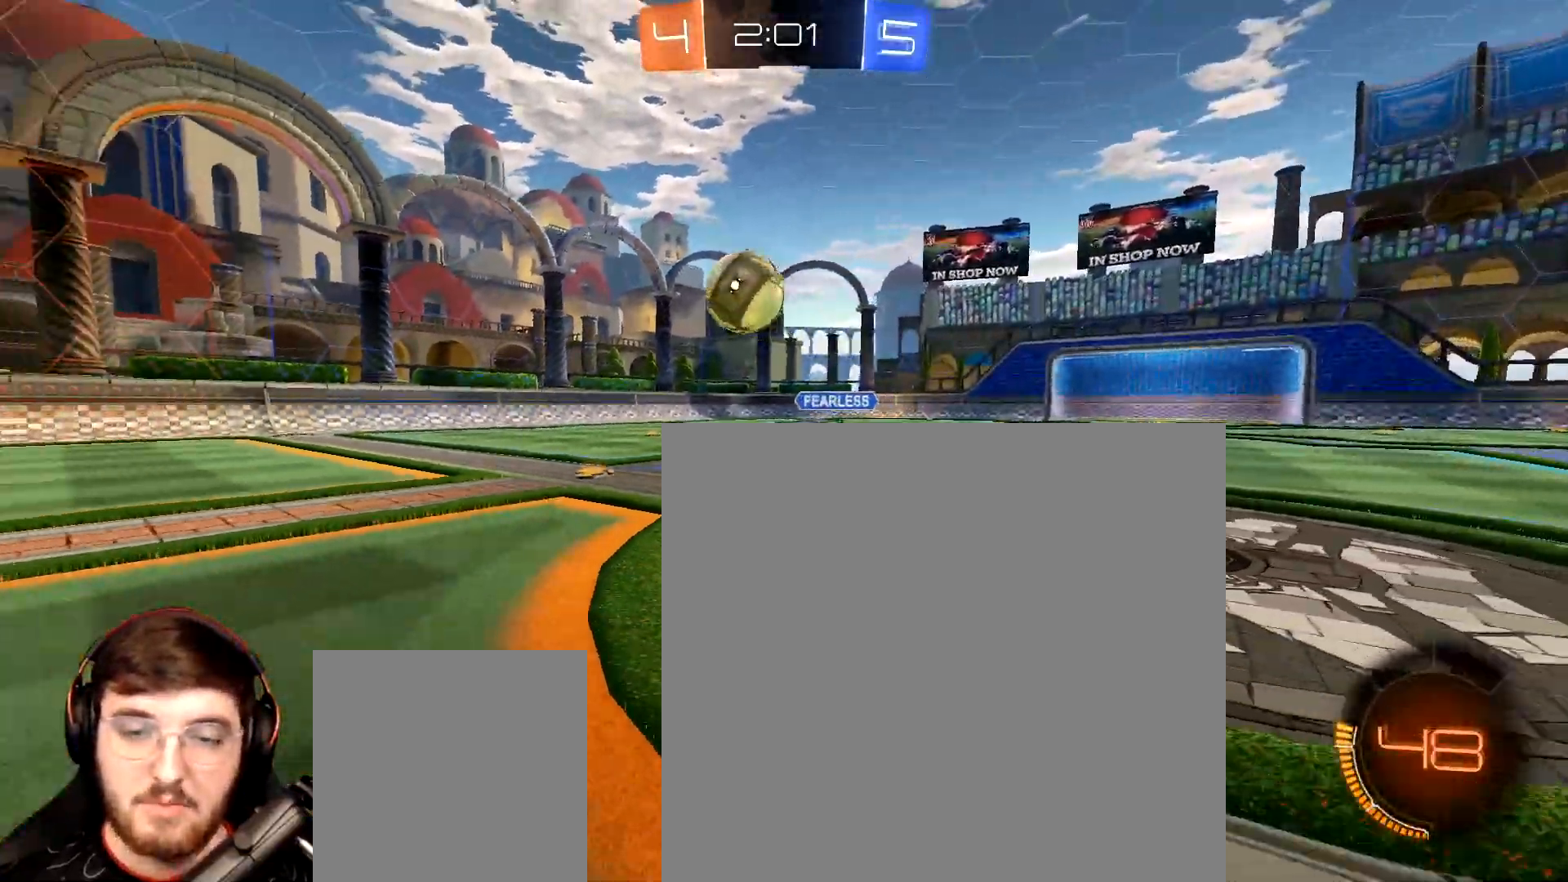
{"buttons": ["R2"], "left_stick": "right", "right_stick": "center", "events": [[50, "L1", "down"], [267, "L1", "up"]]}
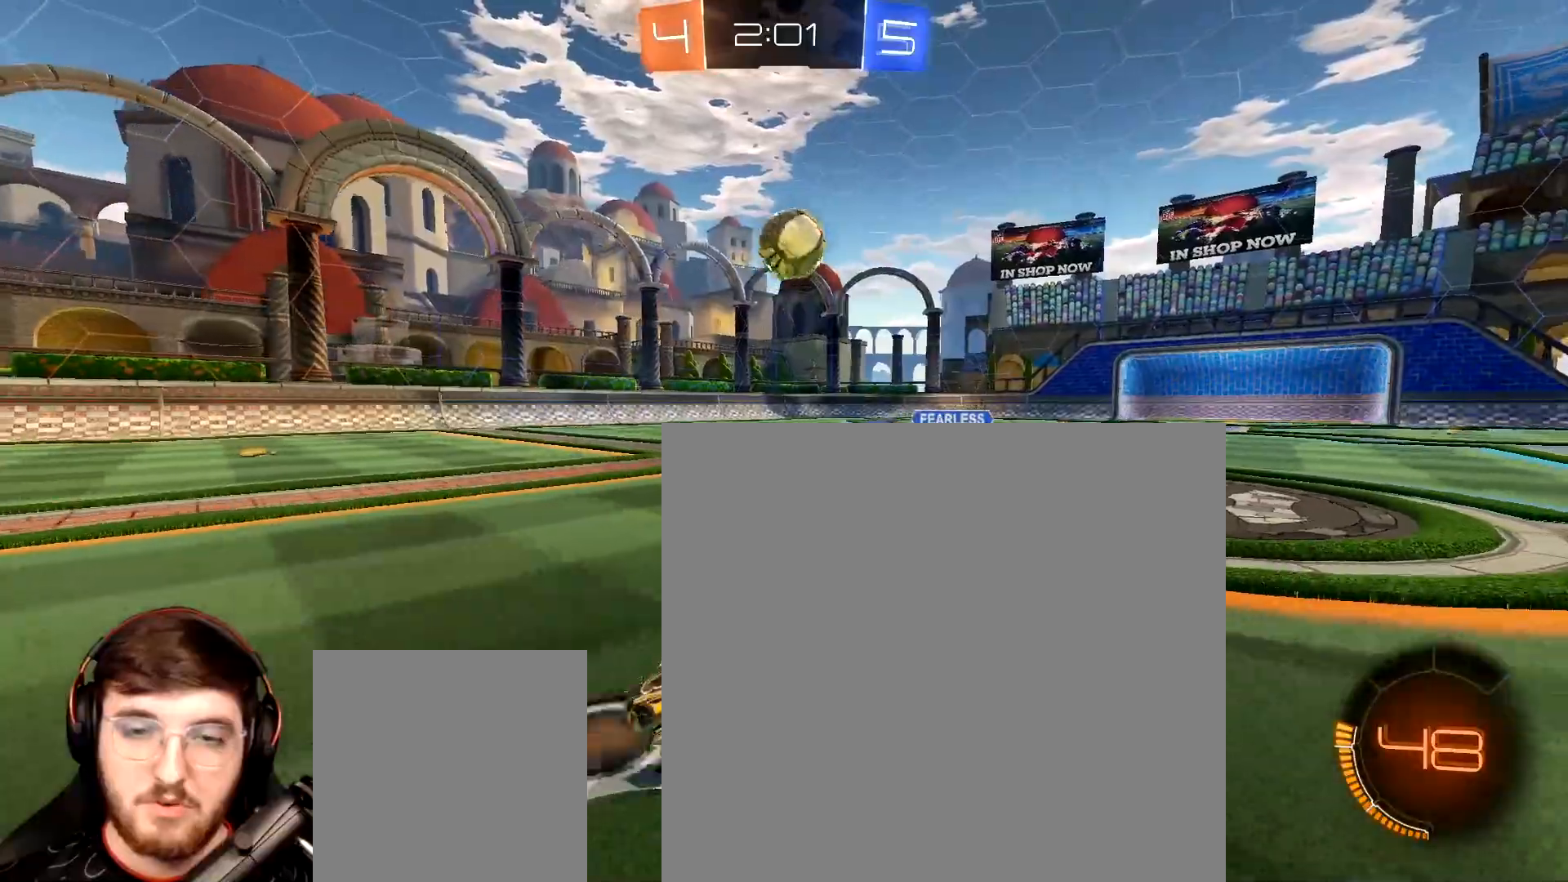
{"buttons": ["R2"], "left_stick": "center", "right_stick": "center", "events": [[500, "left_stick", "center"]]}
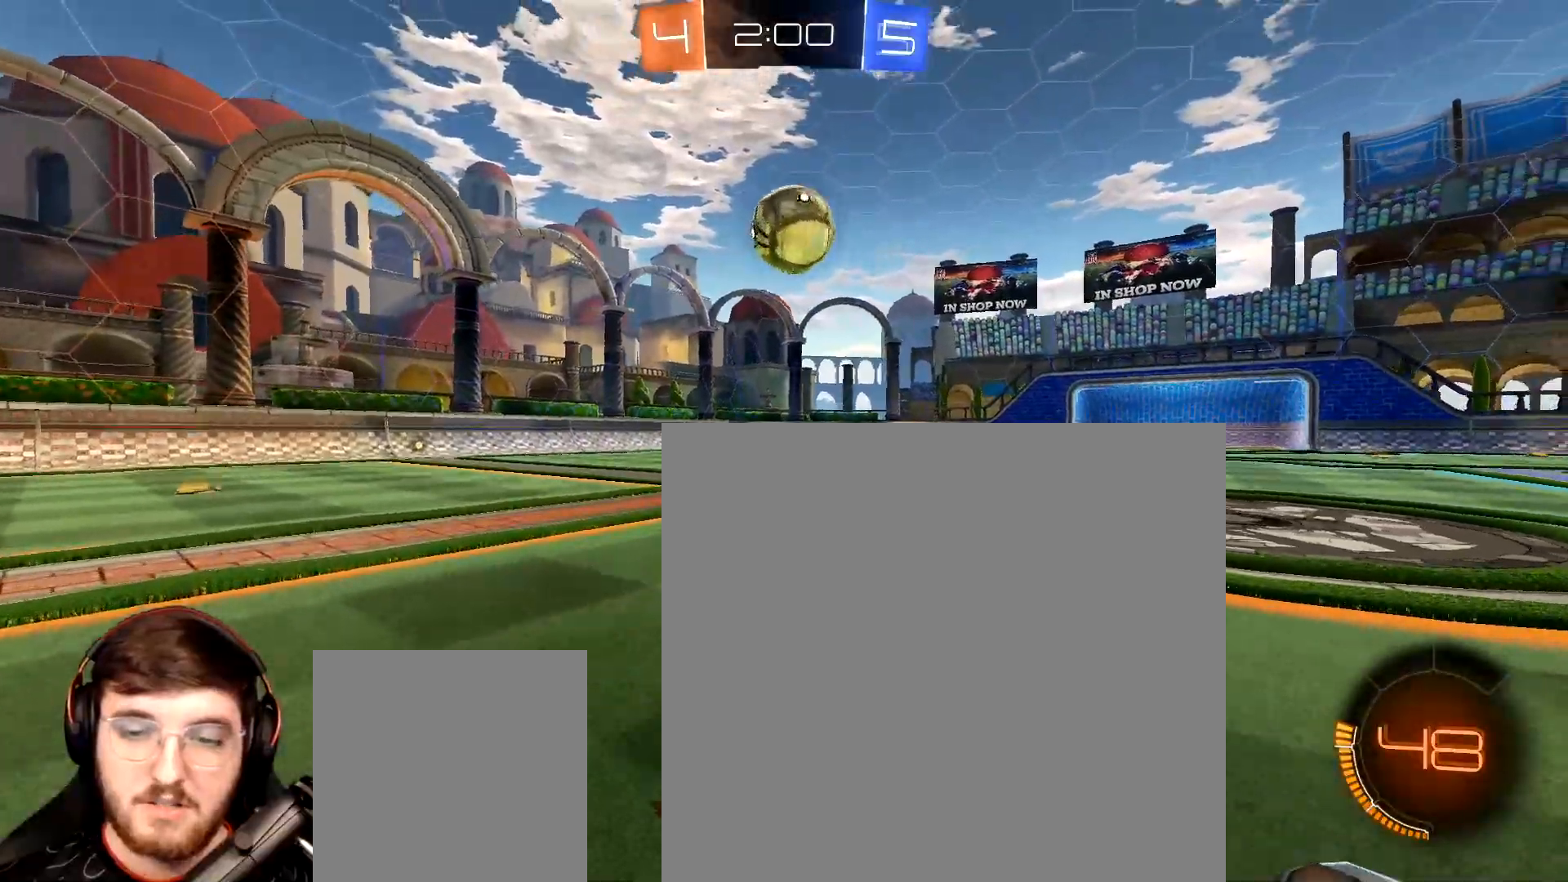
{"buttons": ["R2"], "left_stick": "left", "right_stick": "center", "events": [[133, "left_stick", "left"], [183, "L1", "down"], [267, "L1", "up"]]}
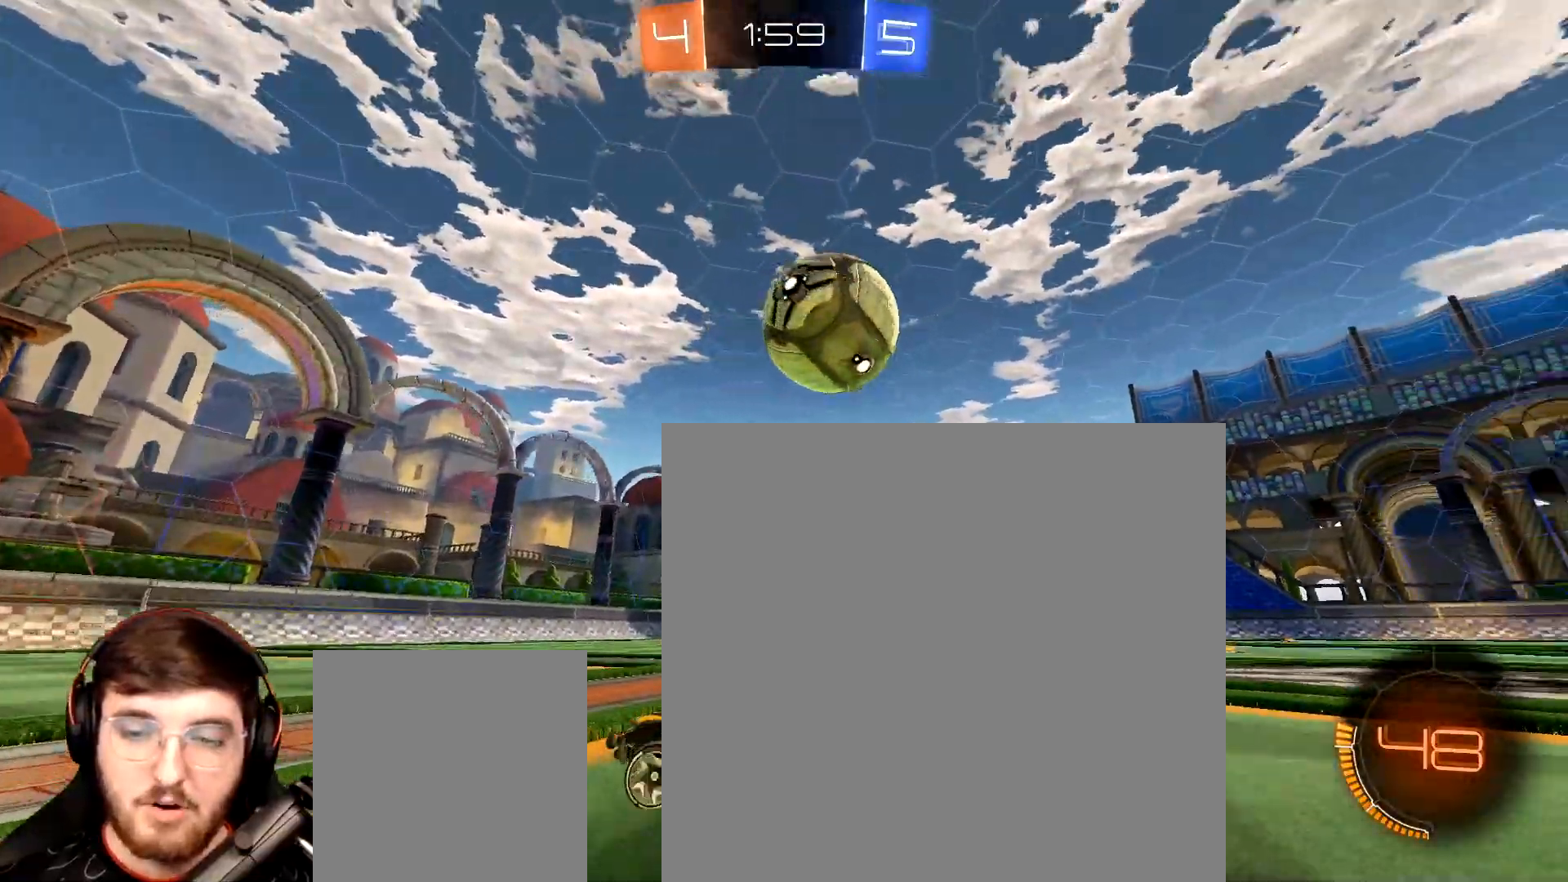
{"buttons": ["R2"], "left_stick": "left", "right_stick": "center", "events": [[283, "L1", "down"], [417, "L1", "up"]]}
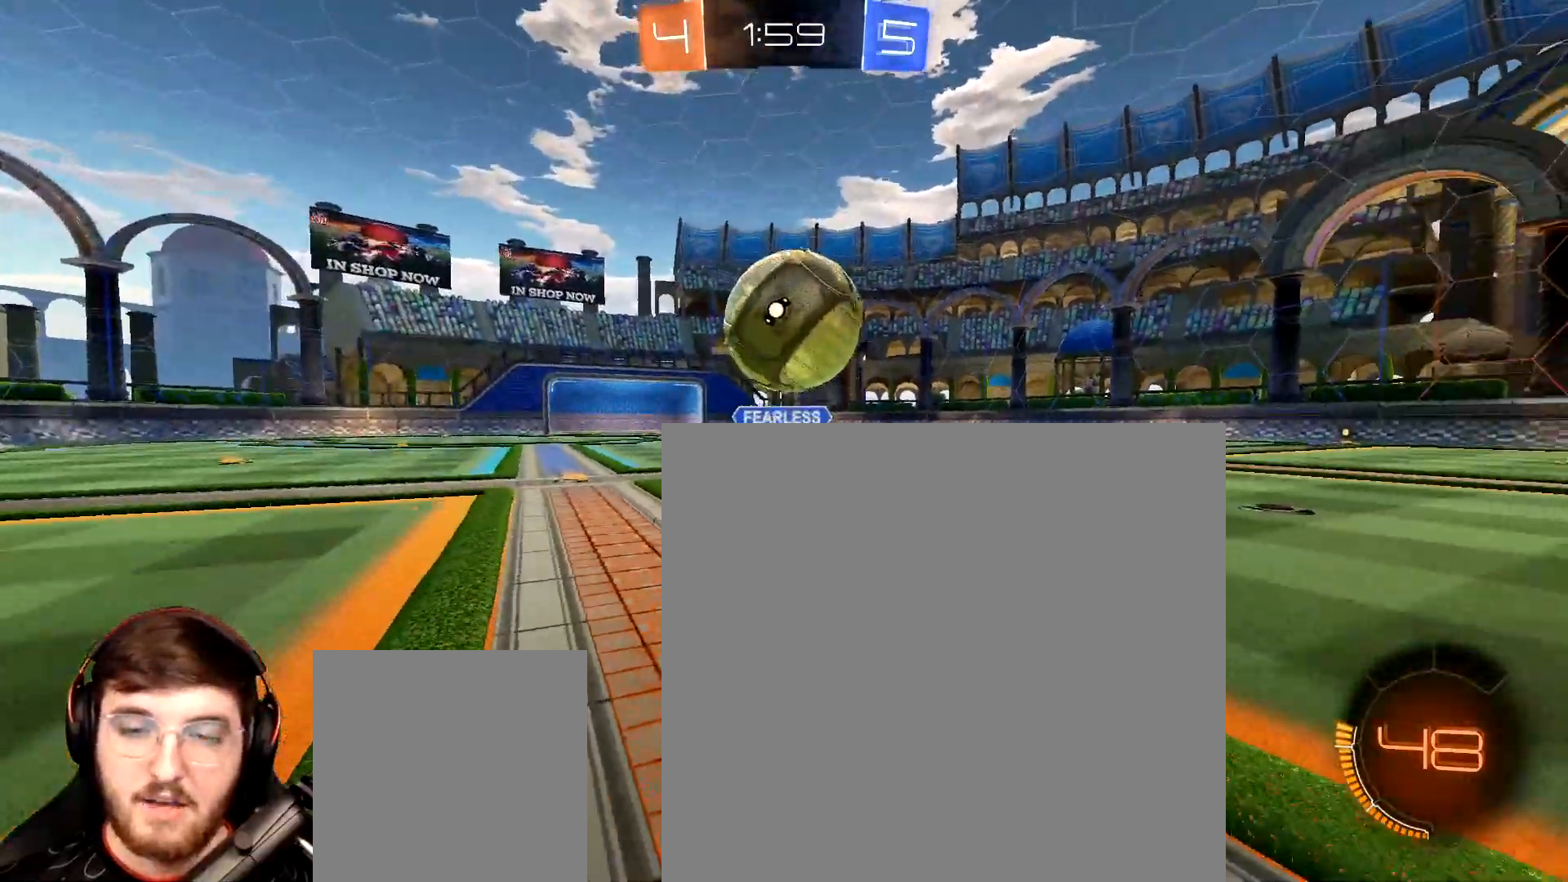
{"buttons": ["L2"], "left_stick": "down", "right_stick": "center", "events": [[83, "left_stick", "center"], [117, "R2", "up"], [133, "L2", "down"], [150, "left_stick", "right"], [200, "left_stick", "center"], [383, "left_stick", "down"], [400, "A", "down"], [500, "A", "up"]]}
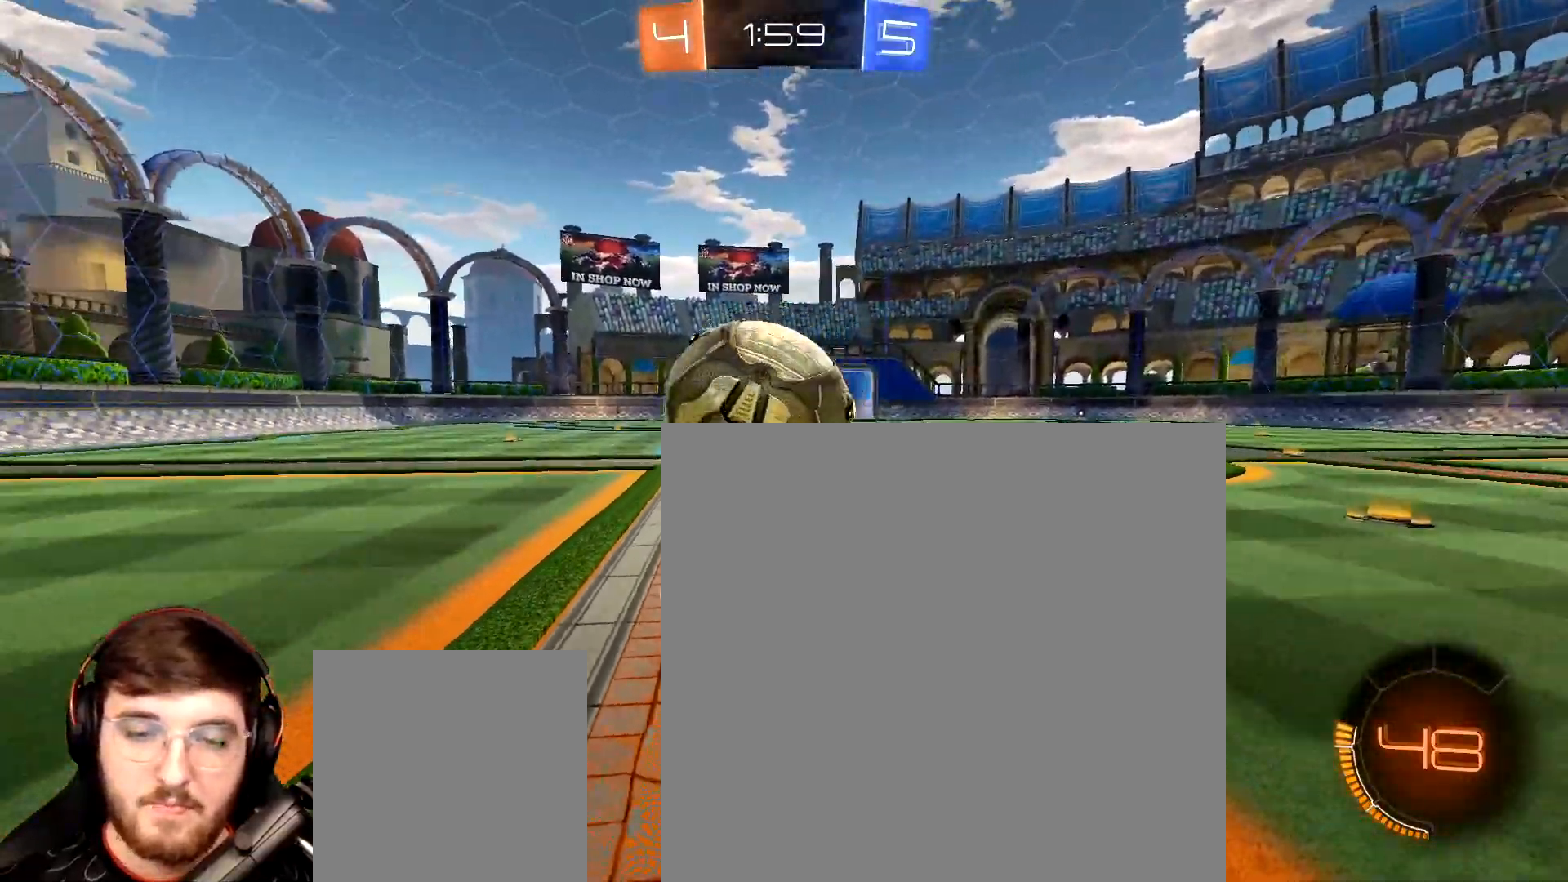
{"buttons": ["L1", "R2"], "left_stick": "up-right", "right_stick": "center", "events": [[50, "A", "down"], [117, "A", "up"], [300, "L1", "down"], [317, "R2", "down"], [350, "left_stick", "up-right"], [367, "L2", "up"]]}
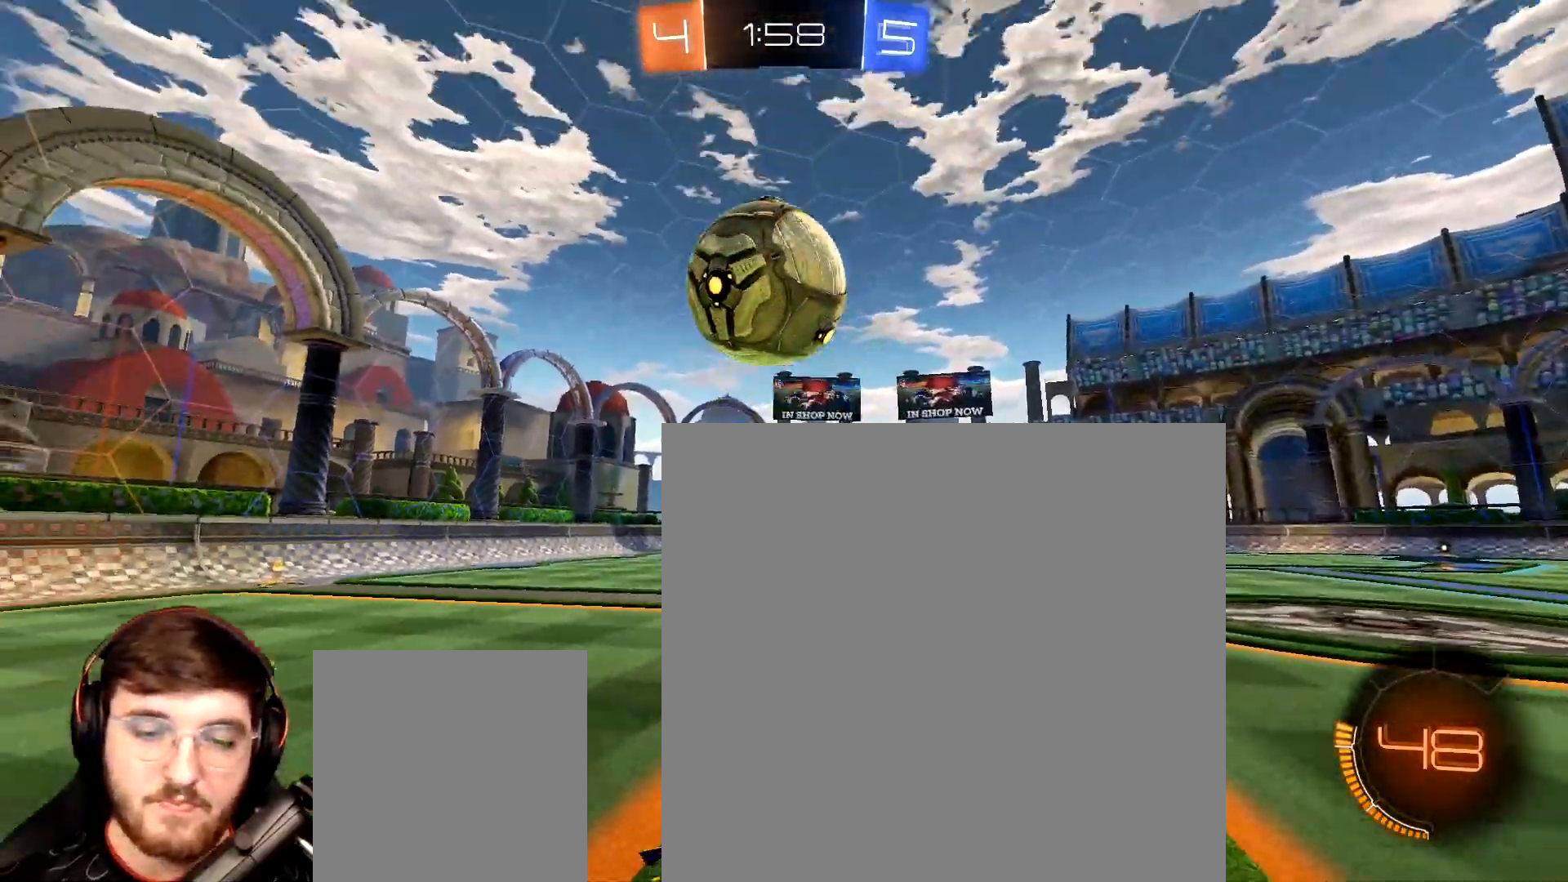
{"buttons": ["R2"], "left_stick": "left", "right_stick": "center", "events": [[367, "L1", "up"], [367, "left_stick", "center"], [417, "left_stick", "left"]]}
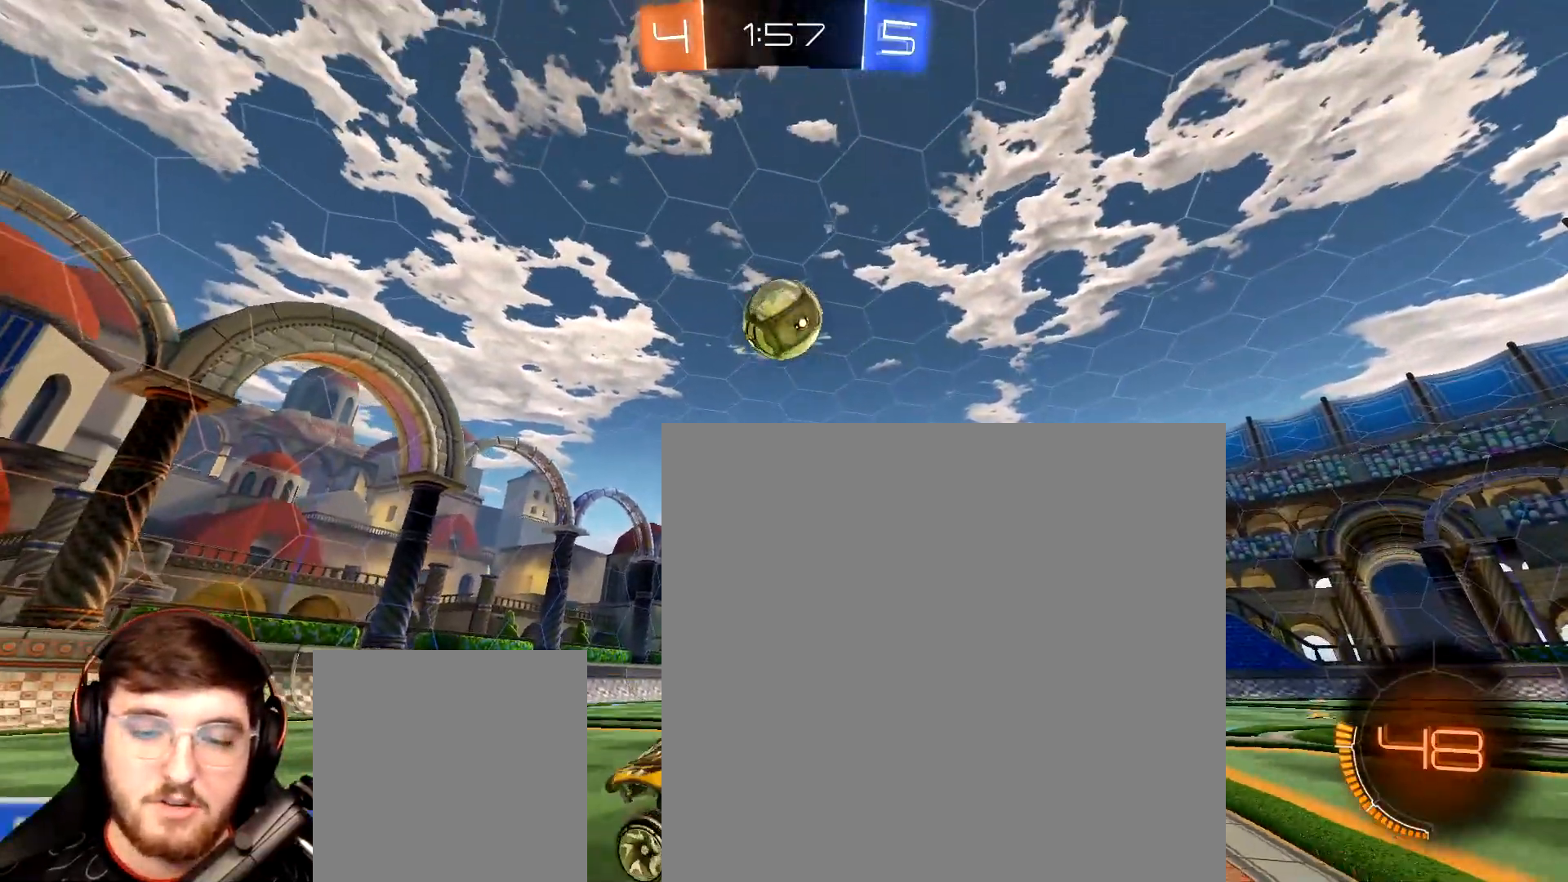
{"buttons": ["R2"], "left_stick": "center", "right_stick": "center", "events": [[33, "left_stick", "center"]]}
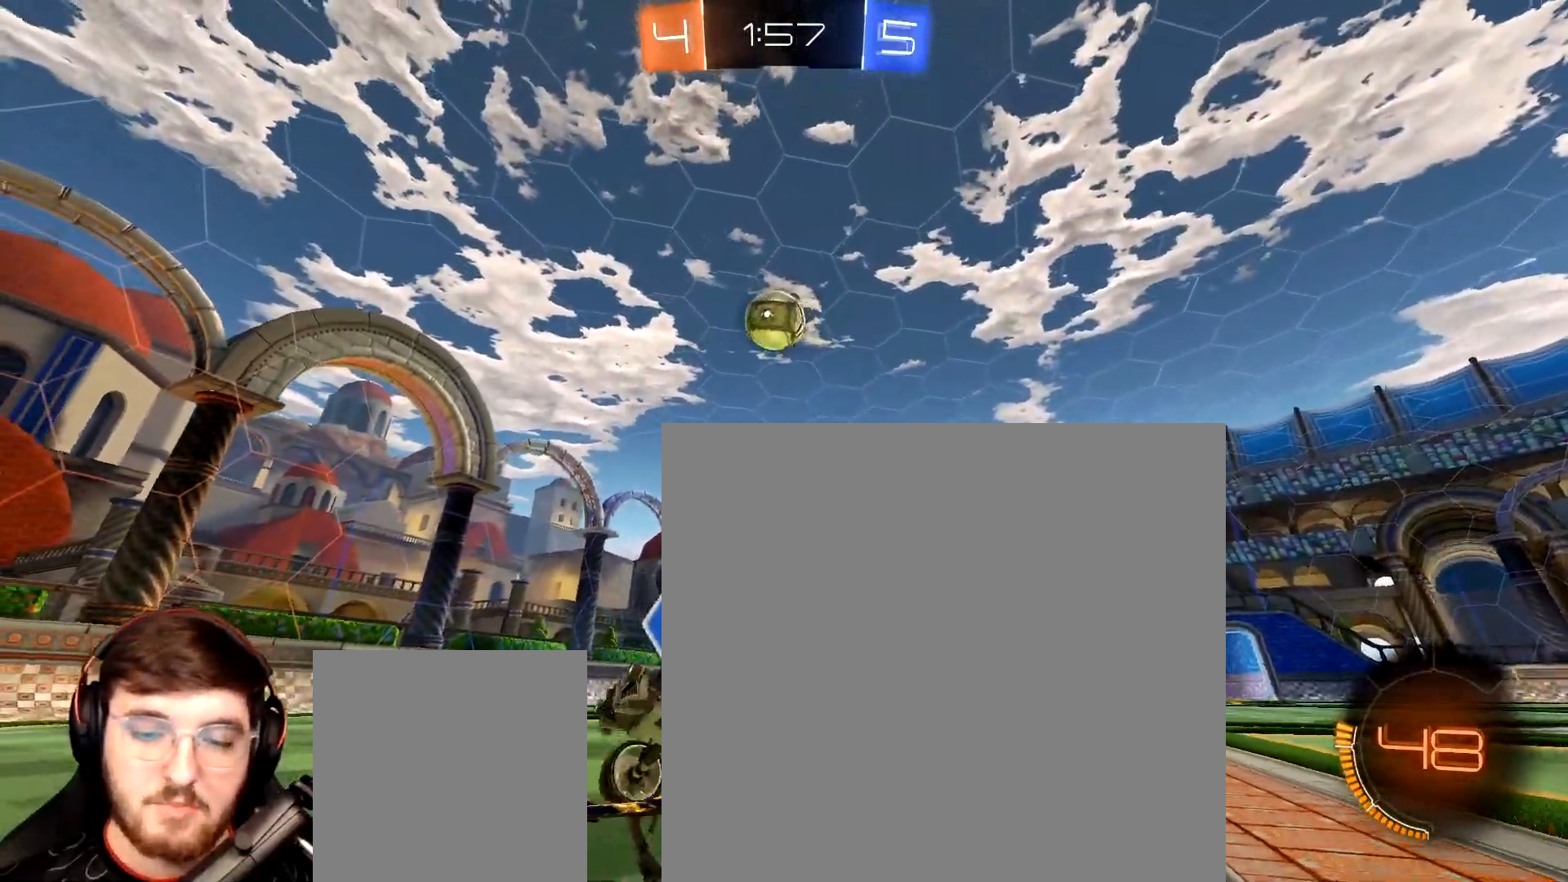
{"buttons": ["L2"], "left_stick": "center", "right_stick": "center", "events": [[117, "left_stick", "right"], [250, "left_stick", "center"], [350, "L2", "down"], [350, "R2", "up"]]}
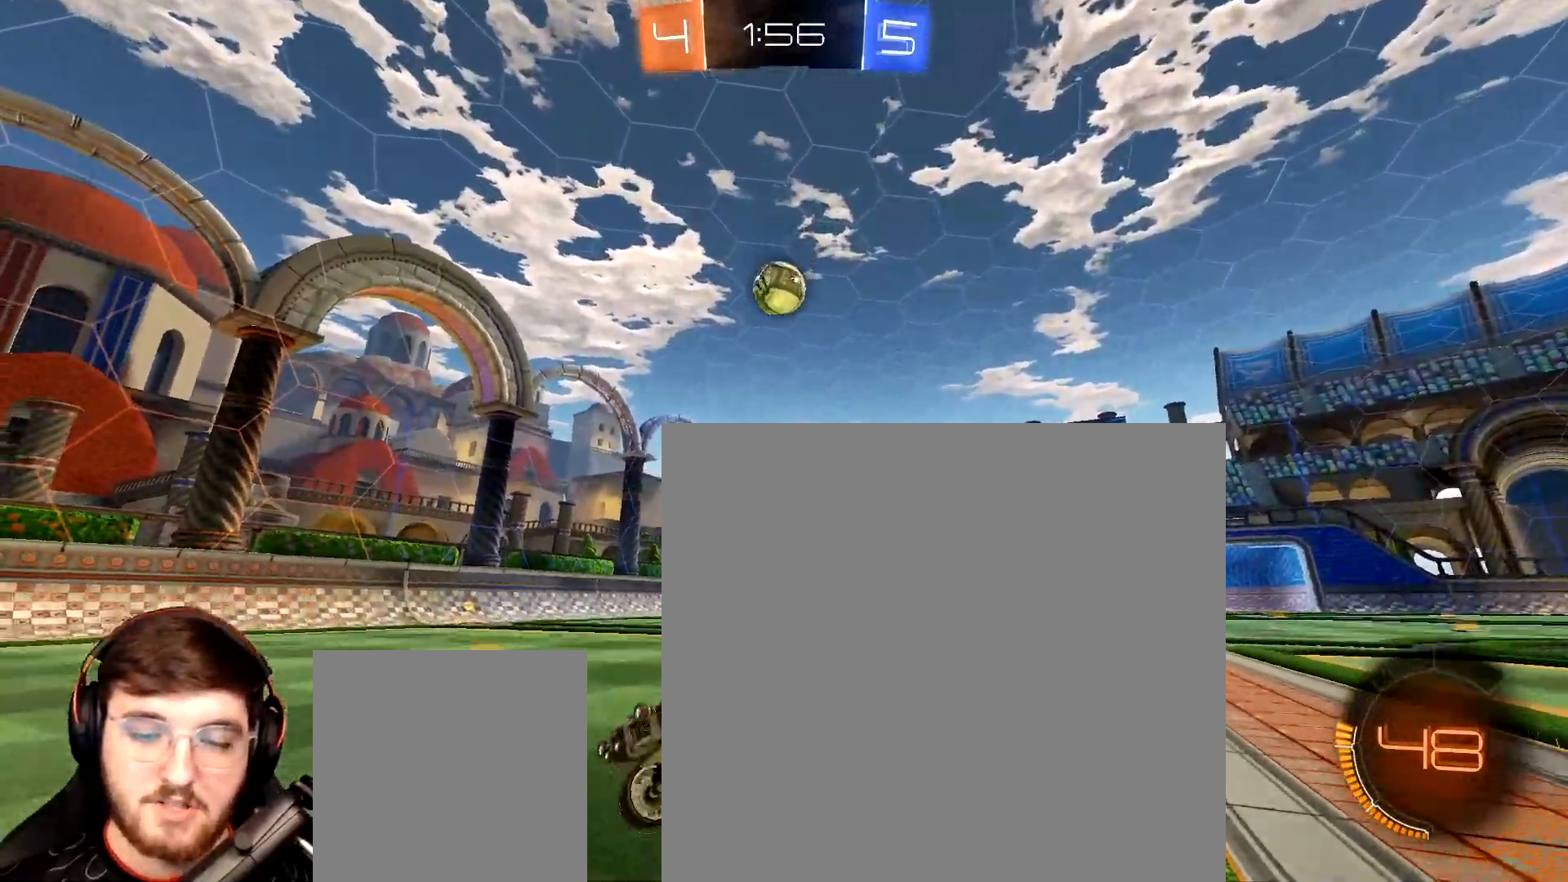
{"buttons": ["R1", "R2"], "left_stick": "right", "right_stick": "center", "events": [[33, "left_stick", "right"], [133, "left_stick", "center"], [167, "R2", "down"], [200, "L2", "up"], [217, "left_stick", "right"], [483, "R1", "down"]]}
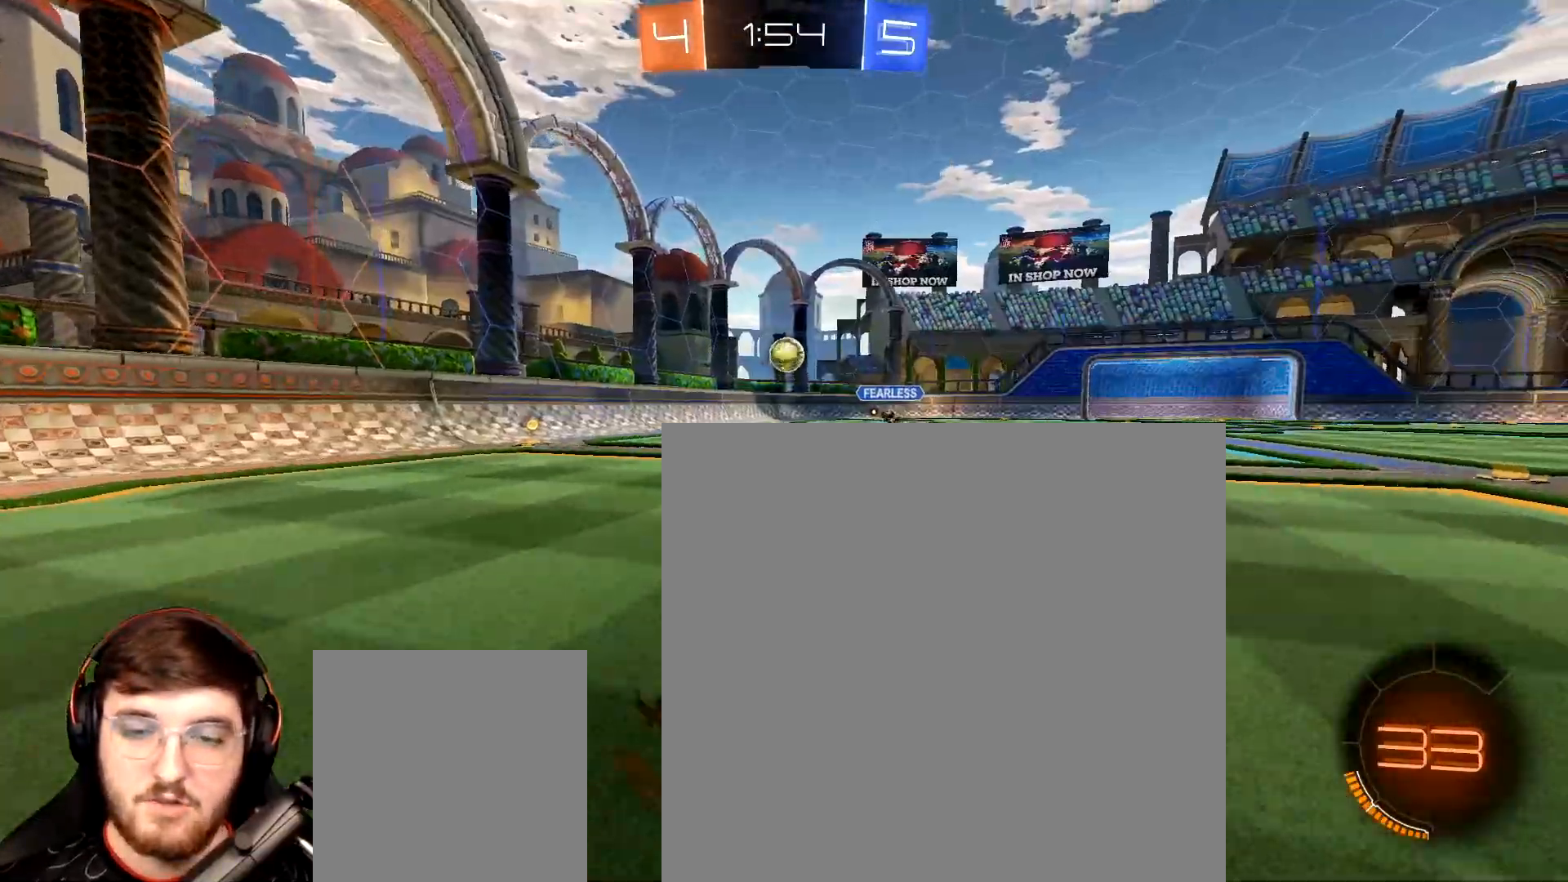
{"buttons": ["R1", "R2"], "left_stick": "left", "right_stick": "center", "events": [[33, "left_stick", "left"], [333, "left_stick", "center"], [467, "left_stick", "left"]]}
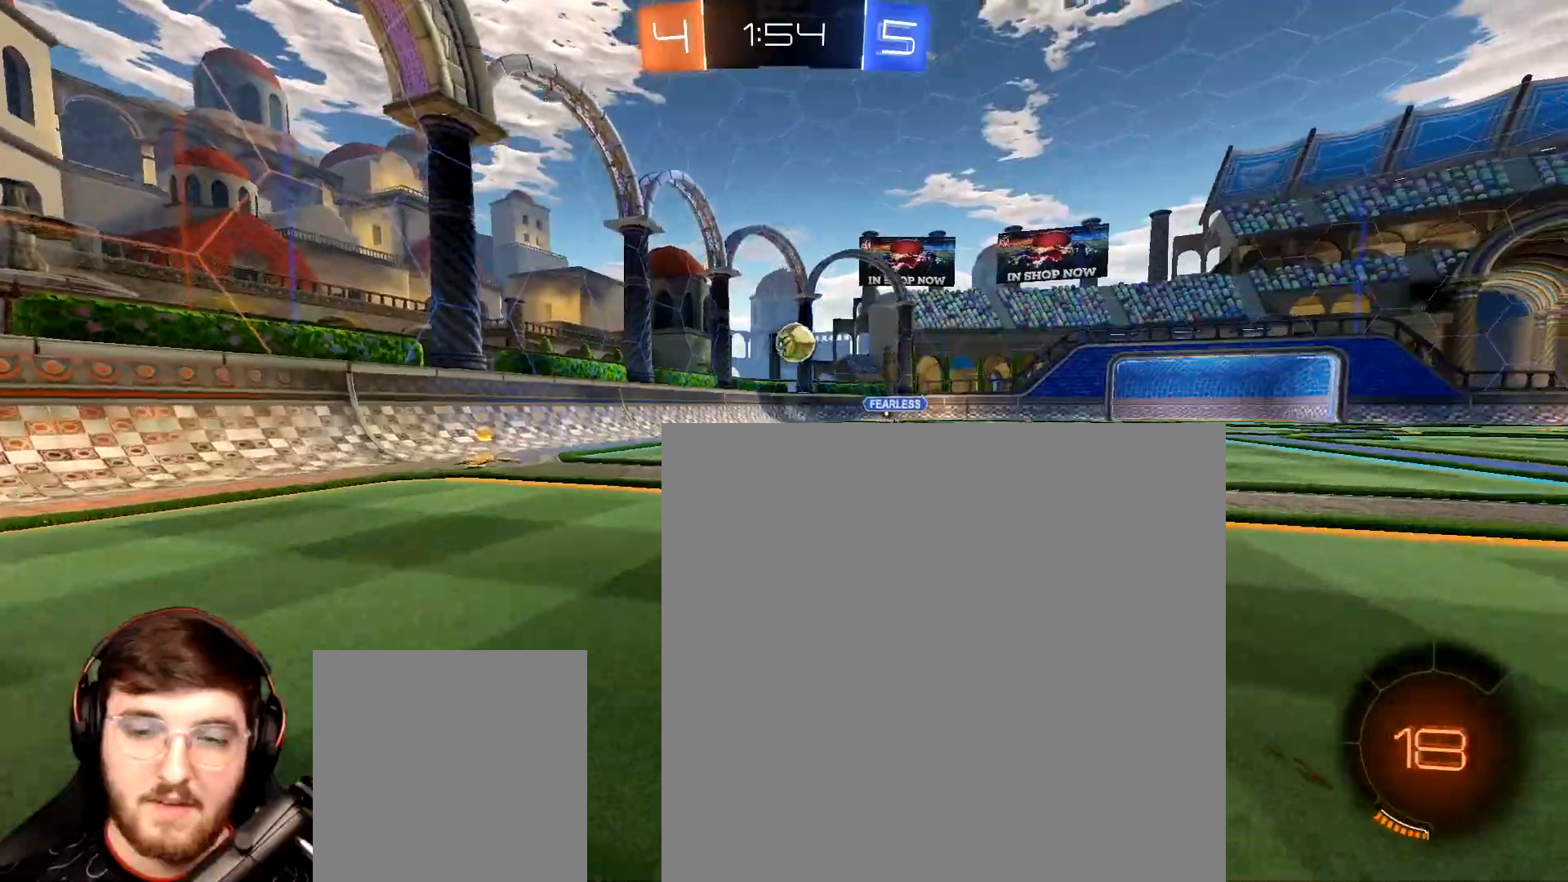
{"buttons": ["R1", "R2"], "left_stick": "right", "right_stick": "center", "events": [[17, "left_stick", "center"], [483, "left_stick", "right"]]}
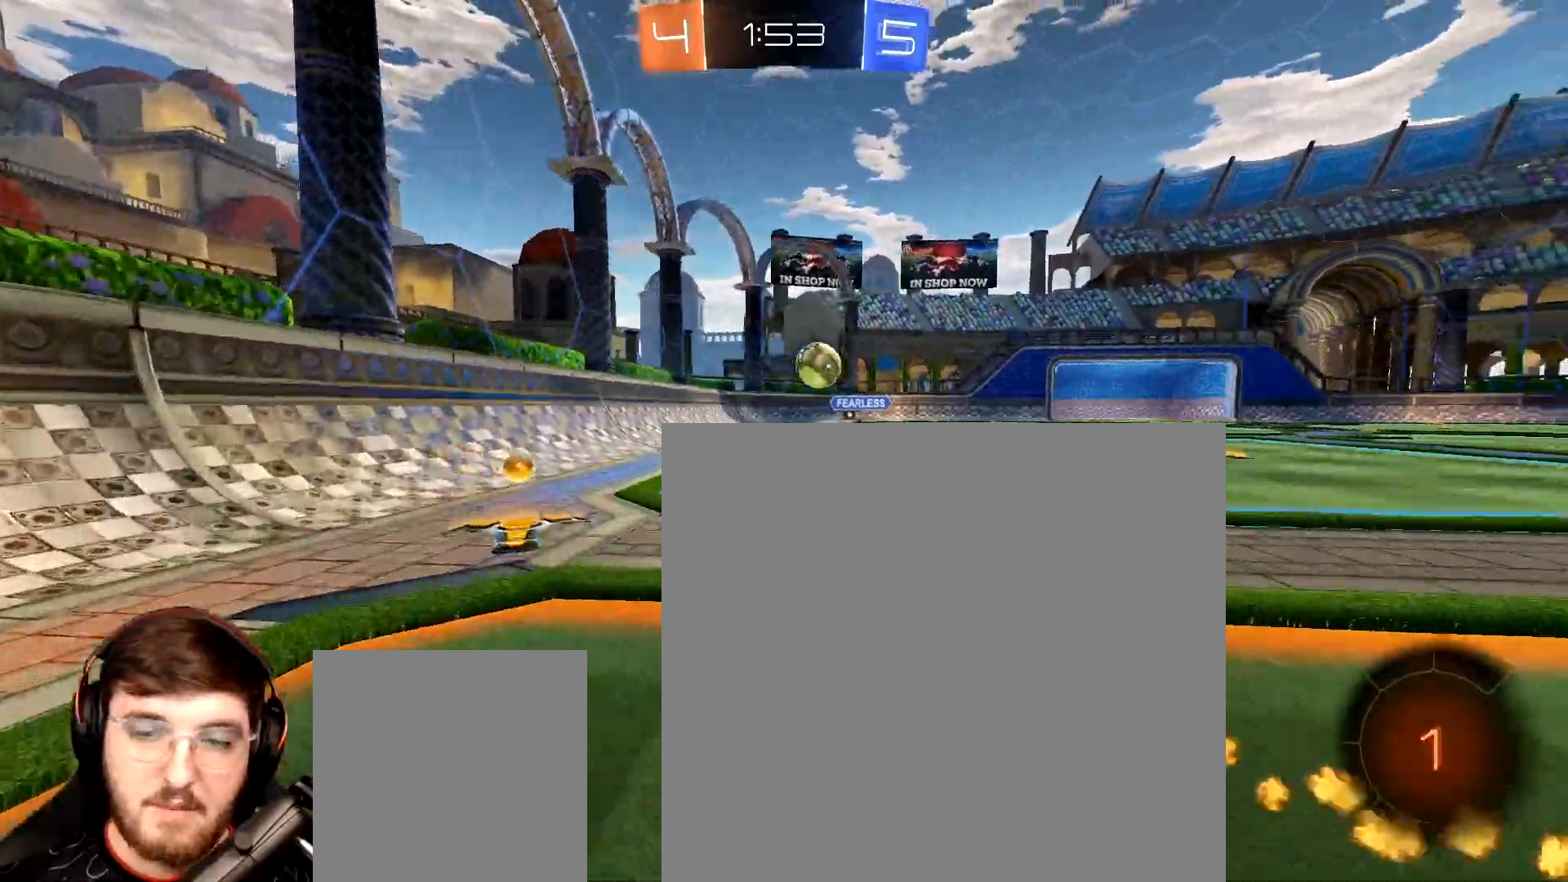
{"buttons": ["Y", "R2"], "left_stick": "right", "right_stick": "center", "events": [[133, "R1", "up"], [450, "Y", "down"]]}
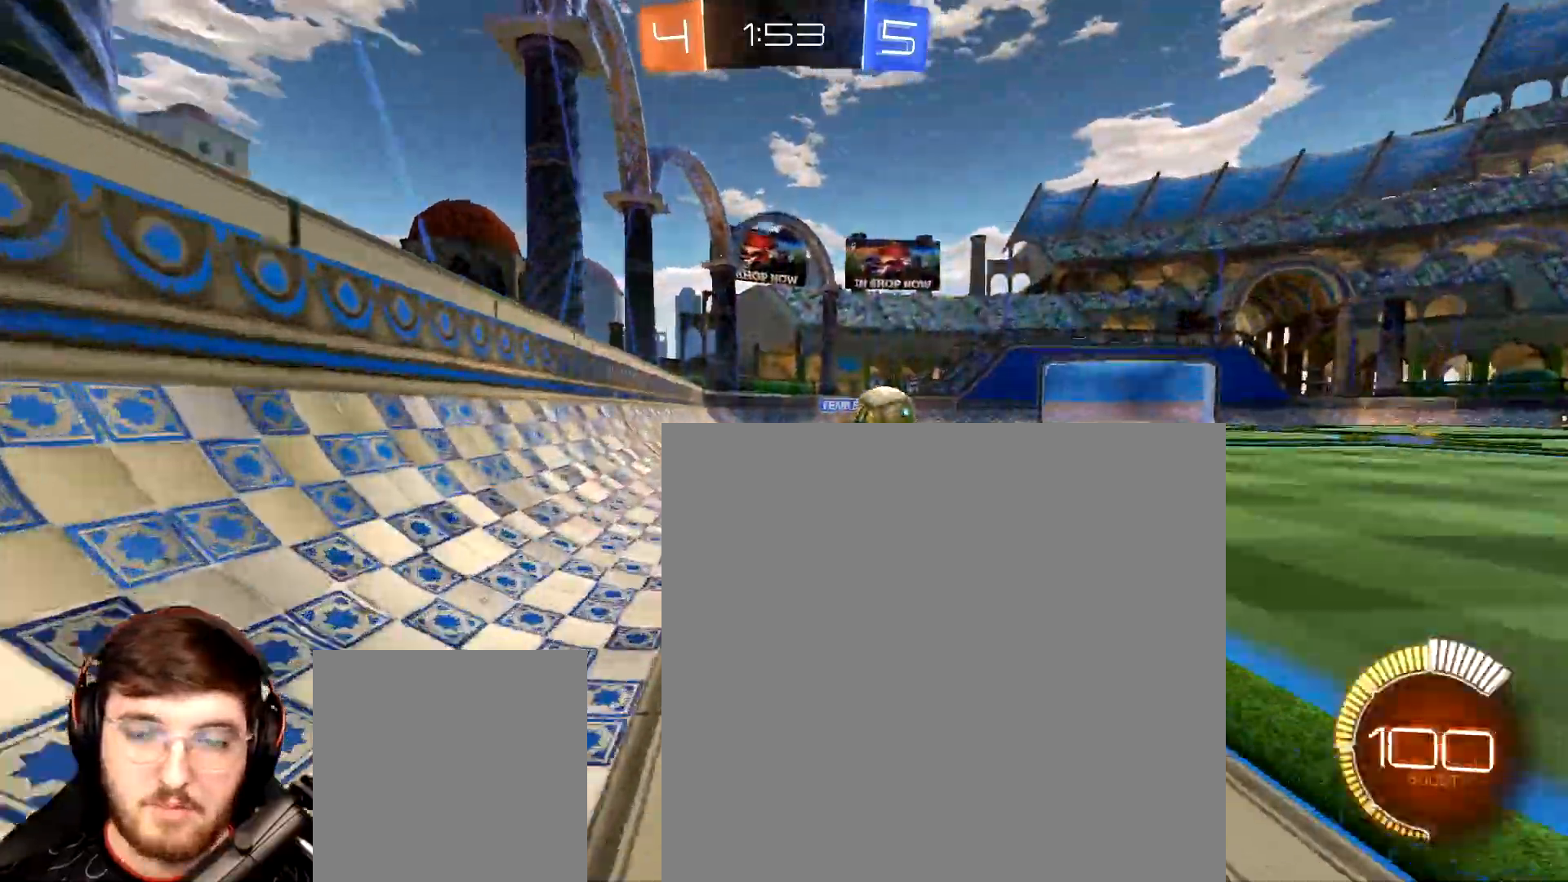
{"buttons": ["L2"], "left_stick": "center", "right_stick": "center", "events": [[17, "left_stick", "center"], [50, "Y", "up"], [283, "R2", "up"], [433, "L2", "down"]]}
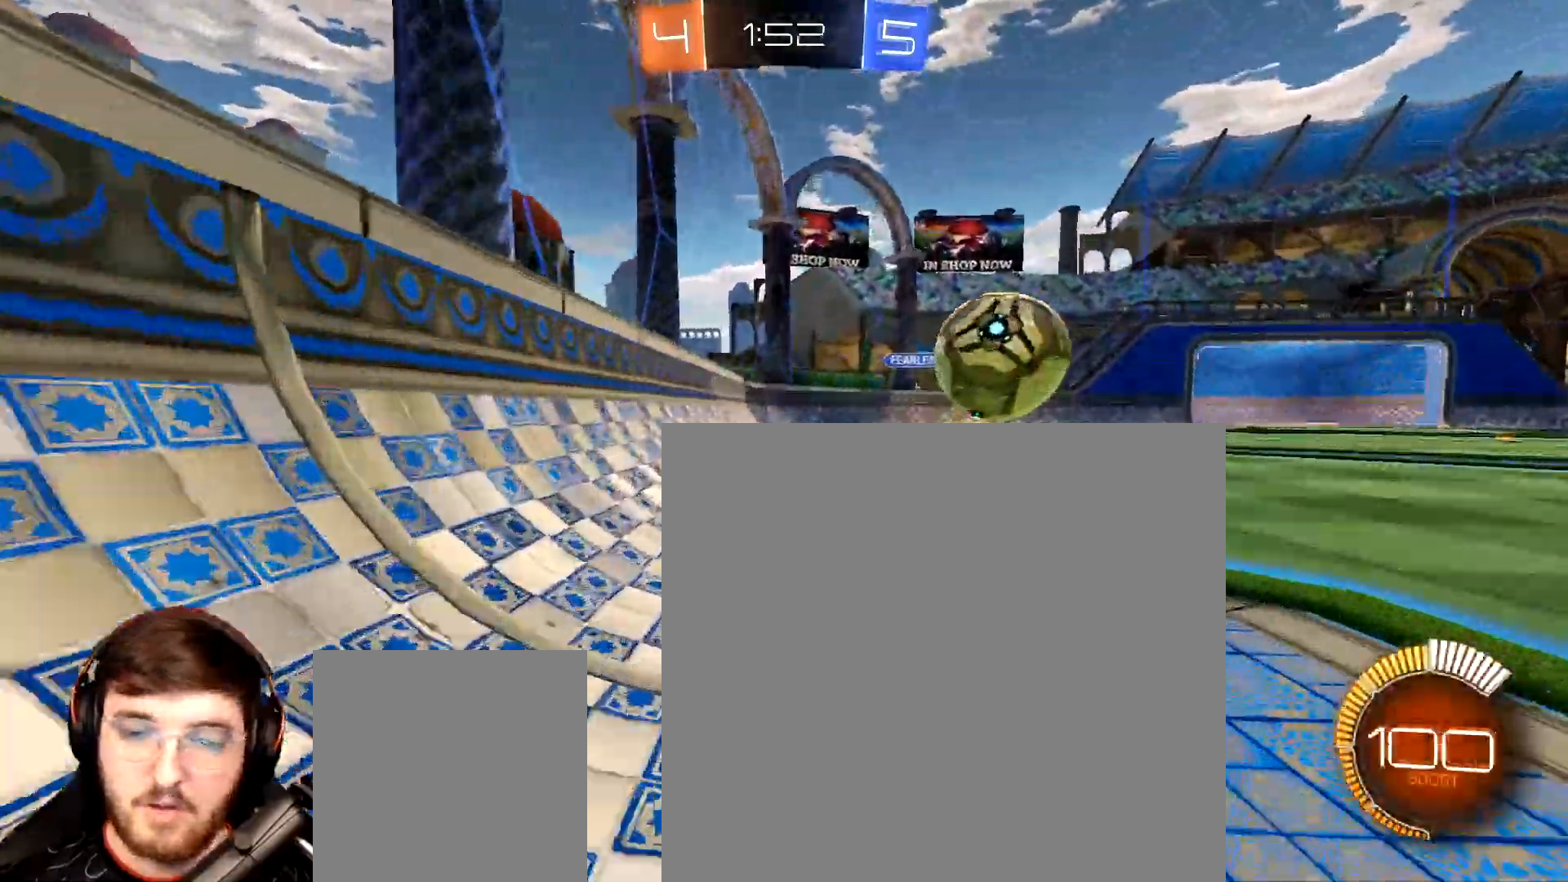
{"buttons": ["R2"], "left_stick": "right", "right_stick": "center", "events": [[117, "L2", "up"], [200, "R2", "down"], [217, "left_stick", "right"]]}
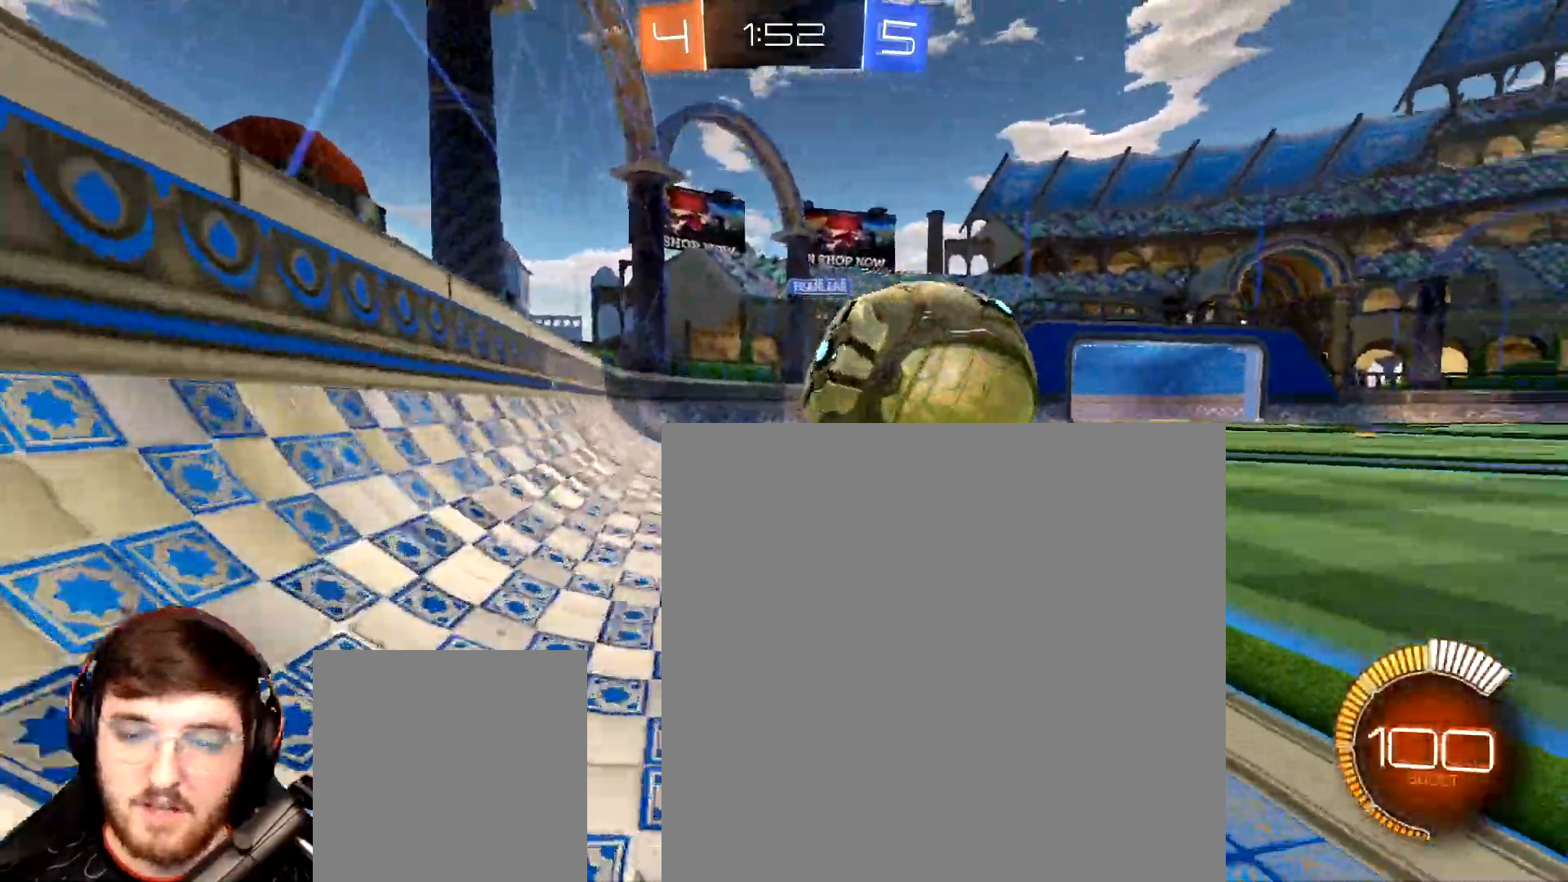
{"buttons": ["R2"], "left_stick": "right", "right_stick": "center", "events": [[17, "R2", "up"], [150, "R2", "down"]]}
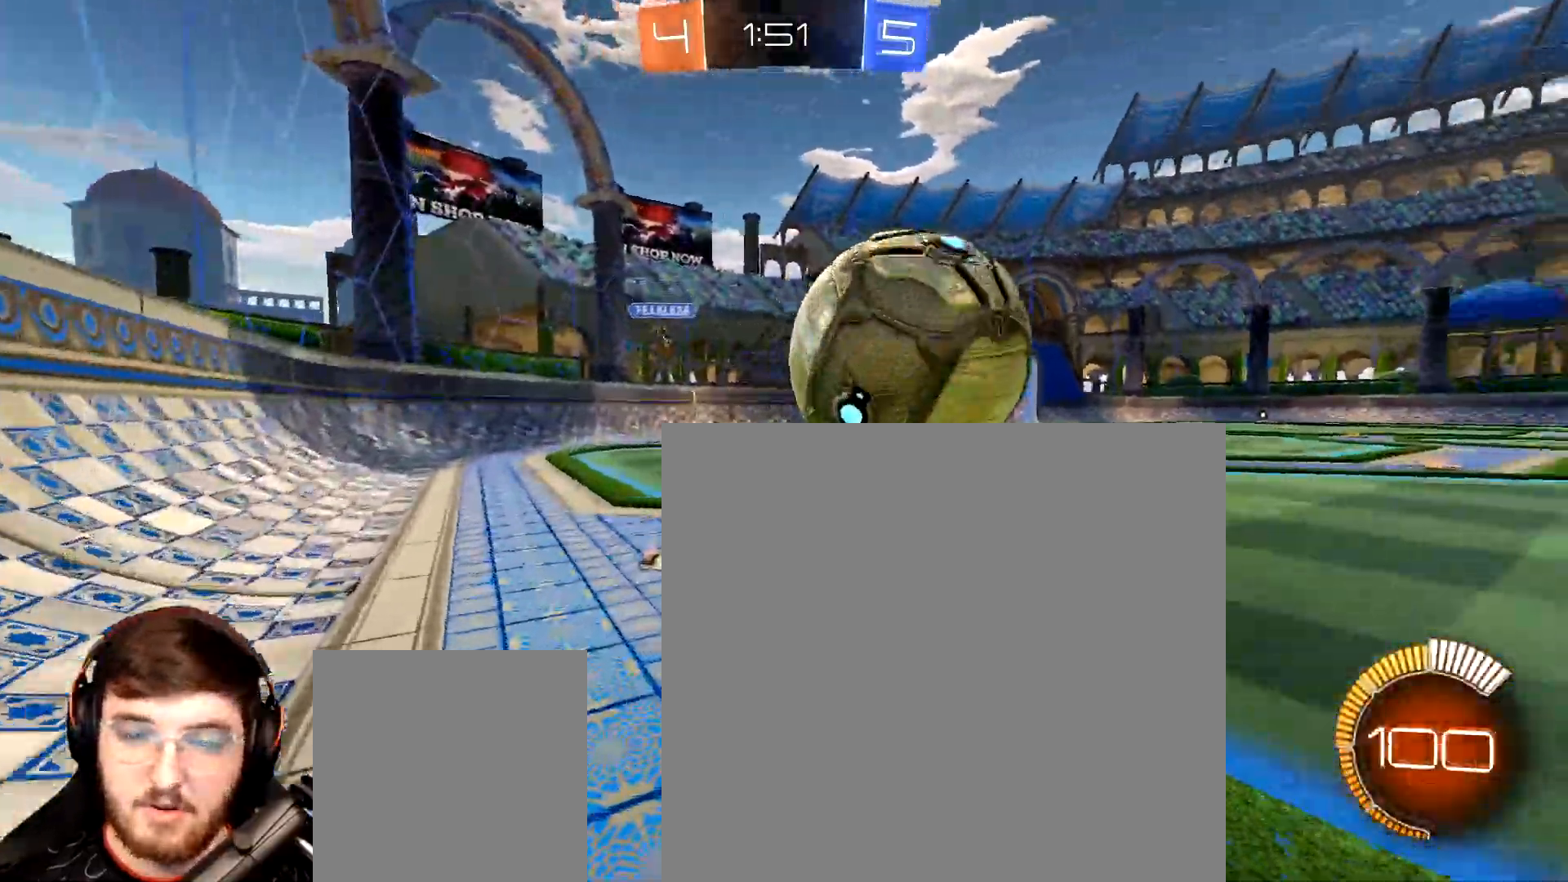
{"buttons": ["R2"], "left_stick": "center", "right_stick": "center", "events": [[100, "R2", "up"], [183, "R2", "down"], [417, "left_stick", "center"]]}
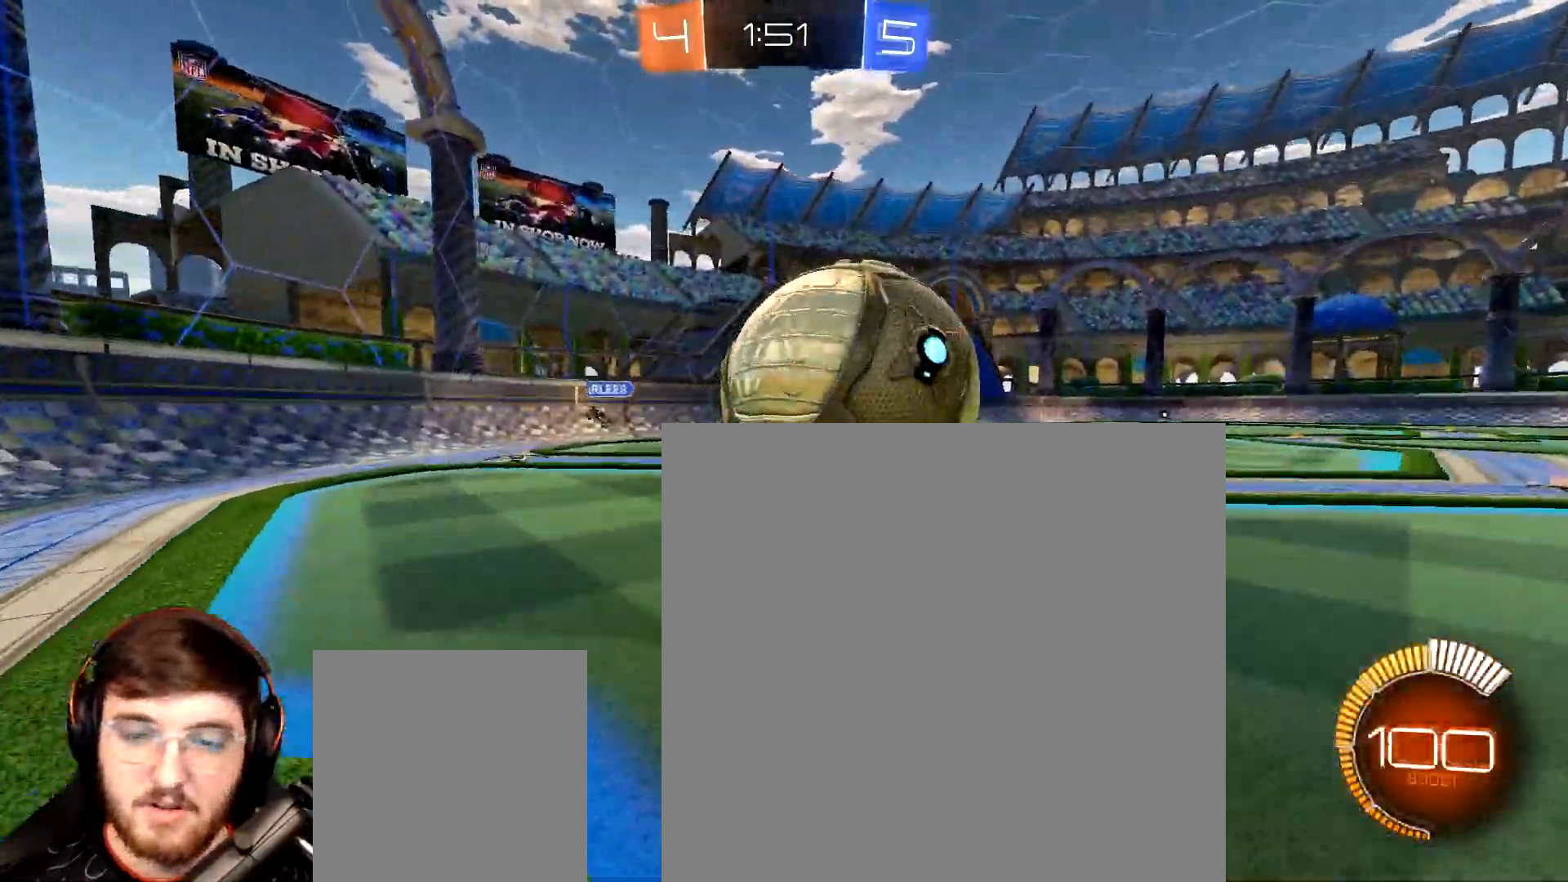
{"buttons": ["R2"], "left_stick": "right", "right_stick": "center", "events": [[17, "left_stick", "right"], [150, "left_stick", "center"], [250, "left_stick", "right"]]}
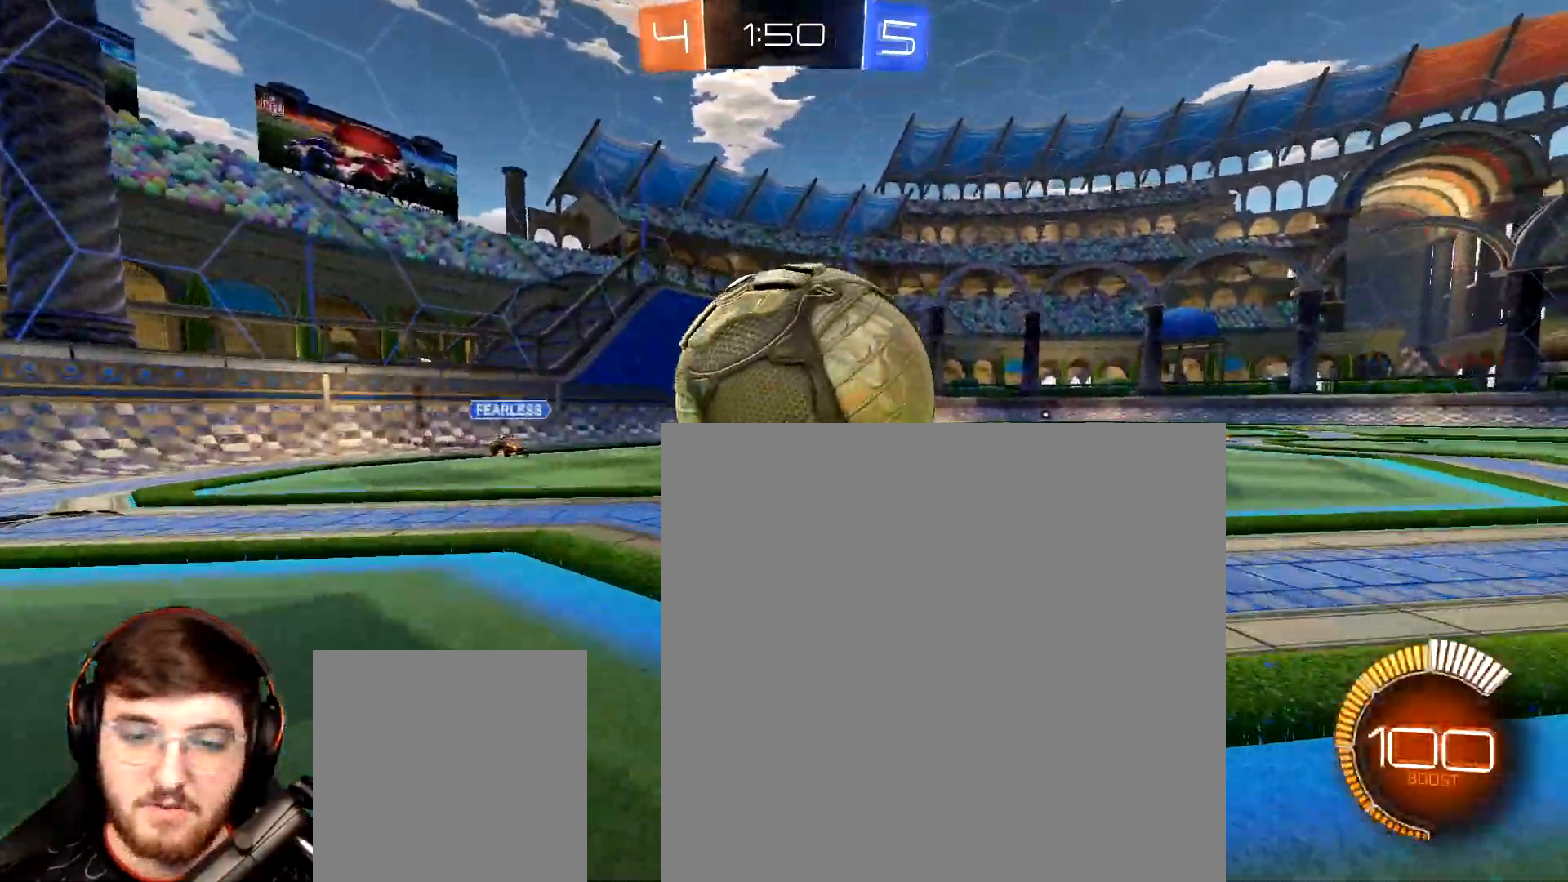
{"buttons": ["Y", "R1", "R2"], "left_stick": "down-right", "right_stick": "center", "events": [[167, "L2", "down"], [167, "R2", "up"], [250, "left_stick", "down-right"], [383, "L2", "up"], [400, "R2", "down"], [433, "R1", "down"], [483, "Y", "down"]]}
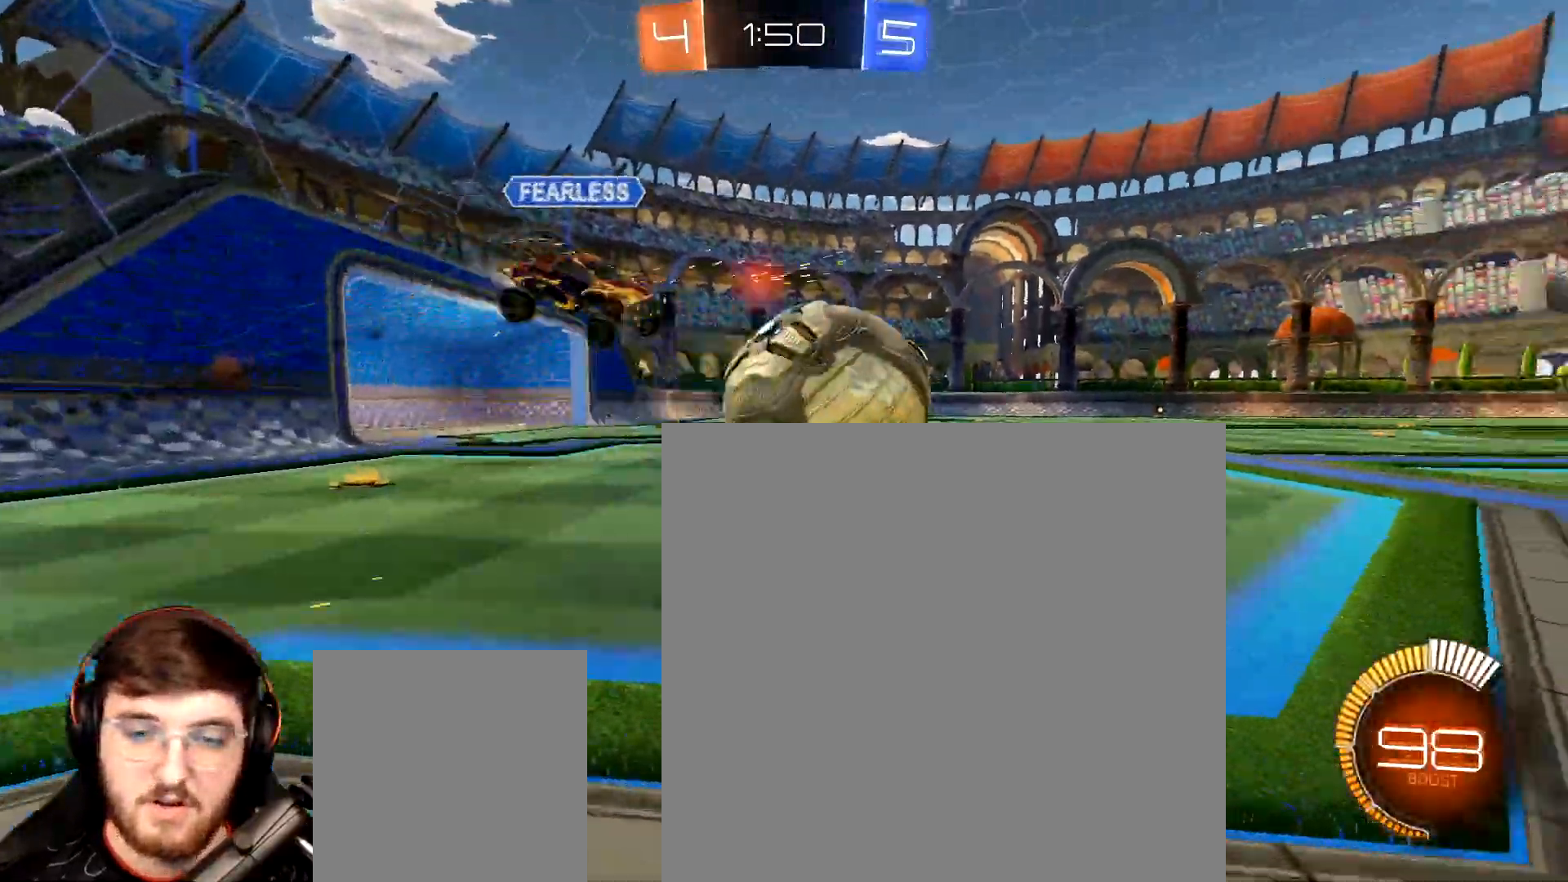
{"buttons": ["R1", "R2"], "left_stick": "left", "right_stick": "center", "events": [[83, "Y", "up"], [233, "left_stick", "center"], [450, "left_stick", "left"]]}